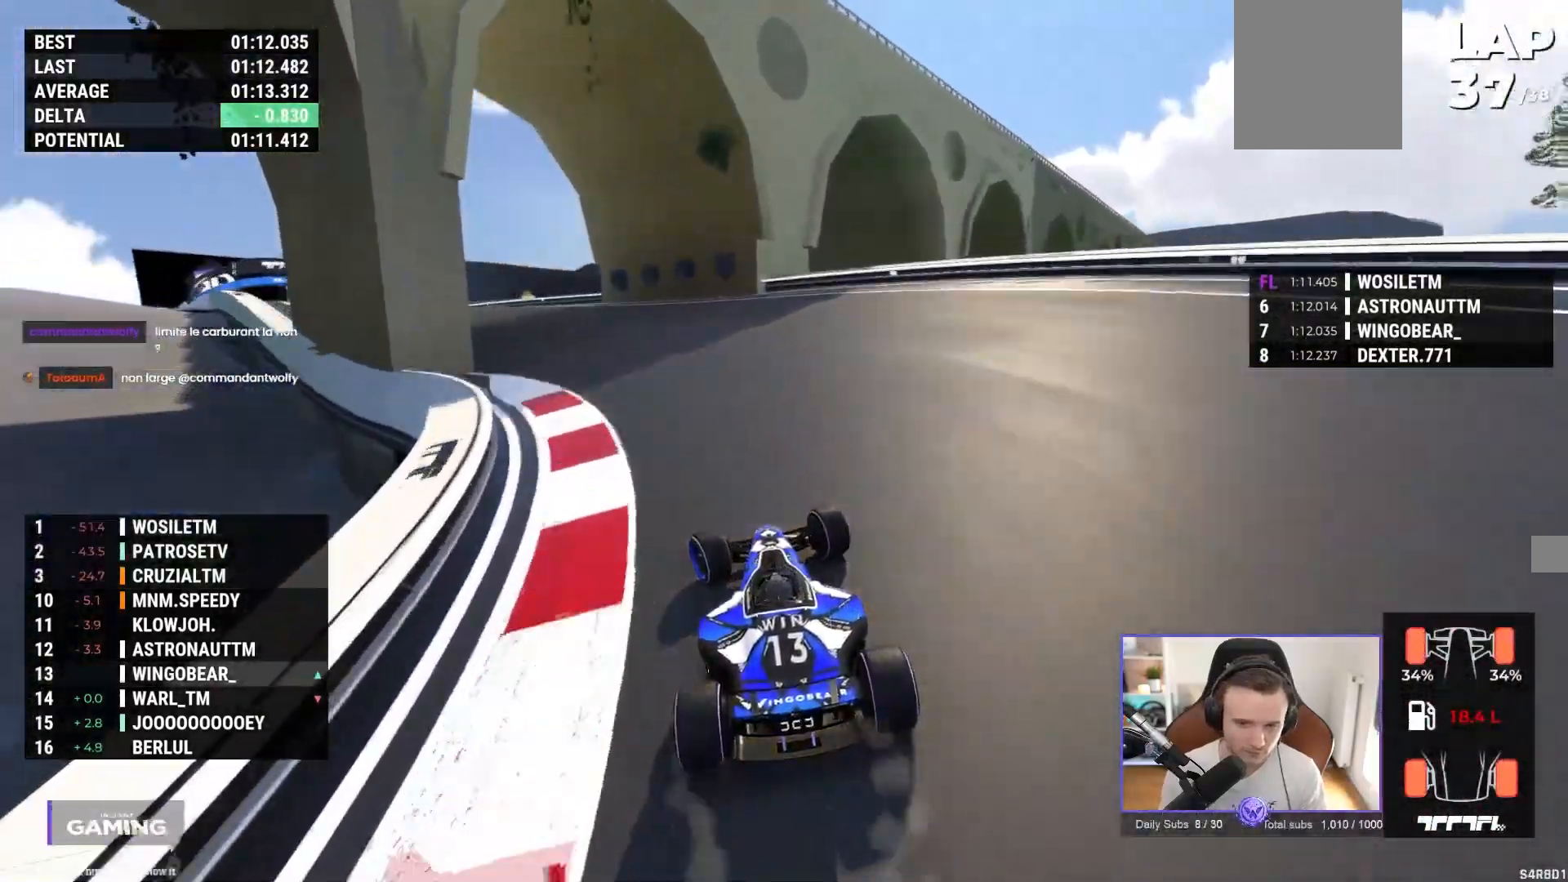
Gameplay with a controller (Xbox layout); each line is a JSON object with the inputs held at the frame after it. "events" lists button and stick changes between this image and that frame as [ms after this image, input, new state], when the widget could be followed in between. Not read: right_stick.
{"buttons": ["A"], "left_stick": "left", "events": [[33, "A", "down"], [100, "left_stick", "left"]]}
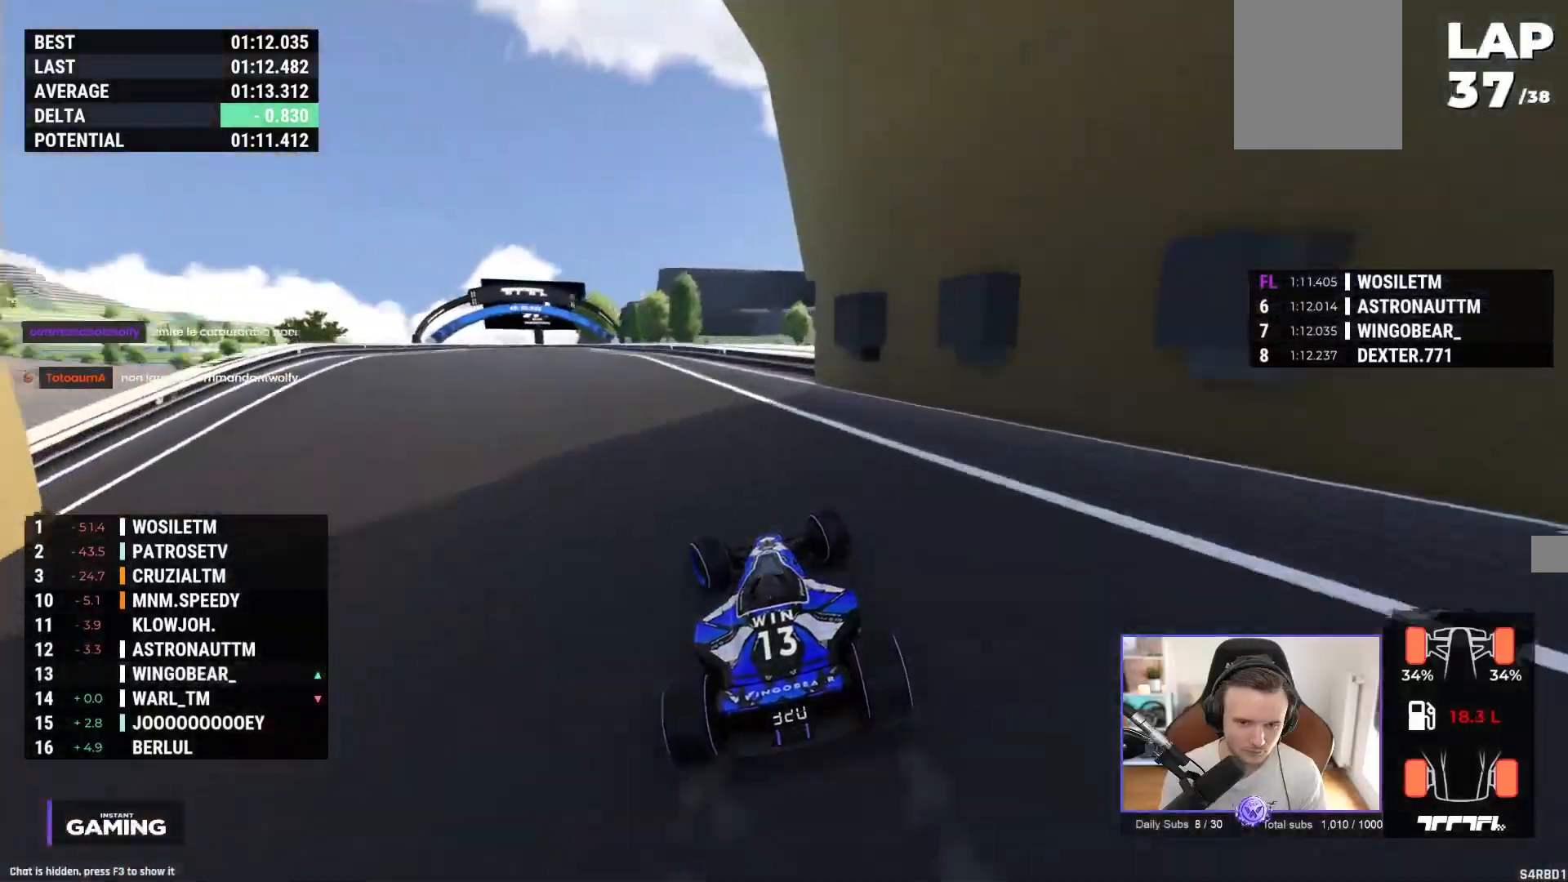
{"buttons": ["A"], "left_stick": "left", "events": []}
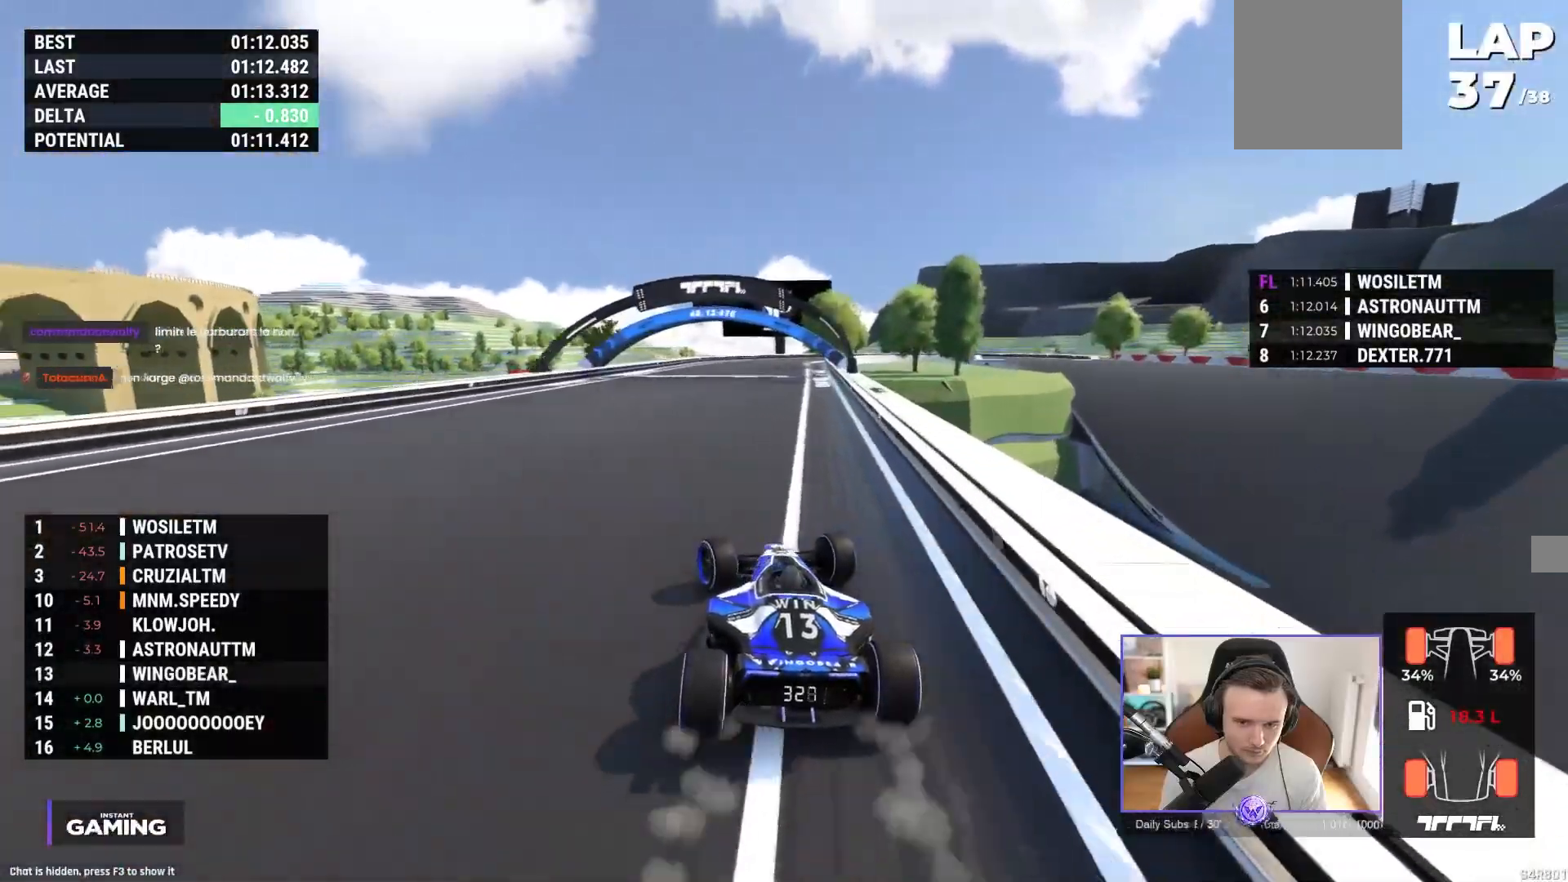
{"buttons": ["A"], "left_stick": "right", "events": [[67, "left_stick", "up-right"], [467, "left_stick", "right"]]}
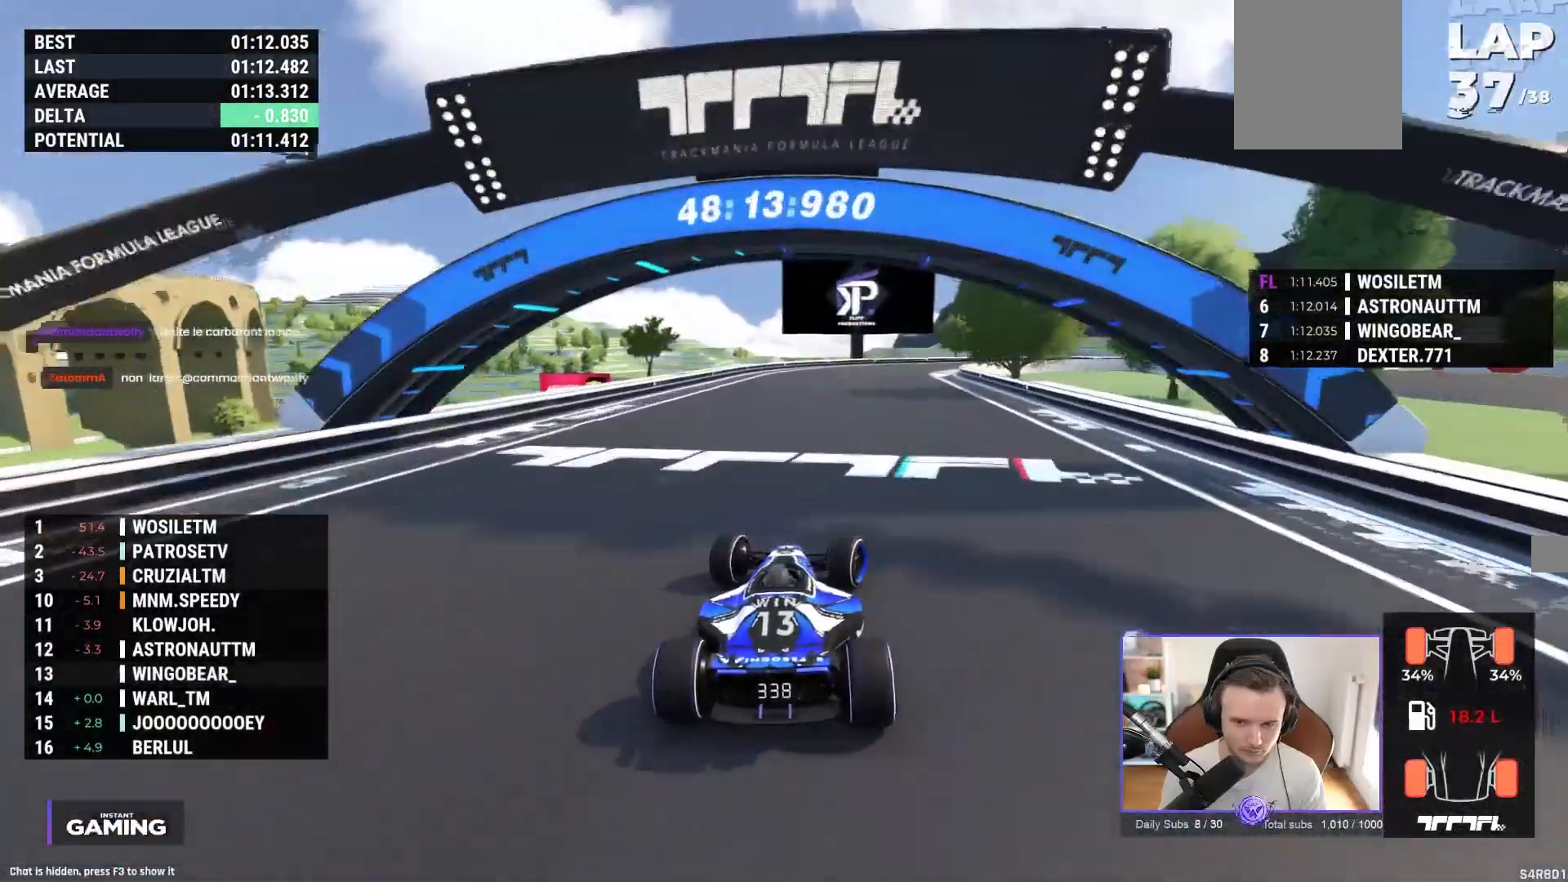
{"buttons": ["R1"], "left_stick": "right"}
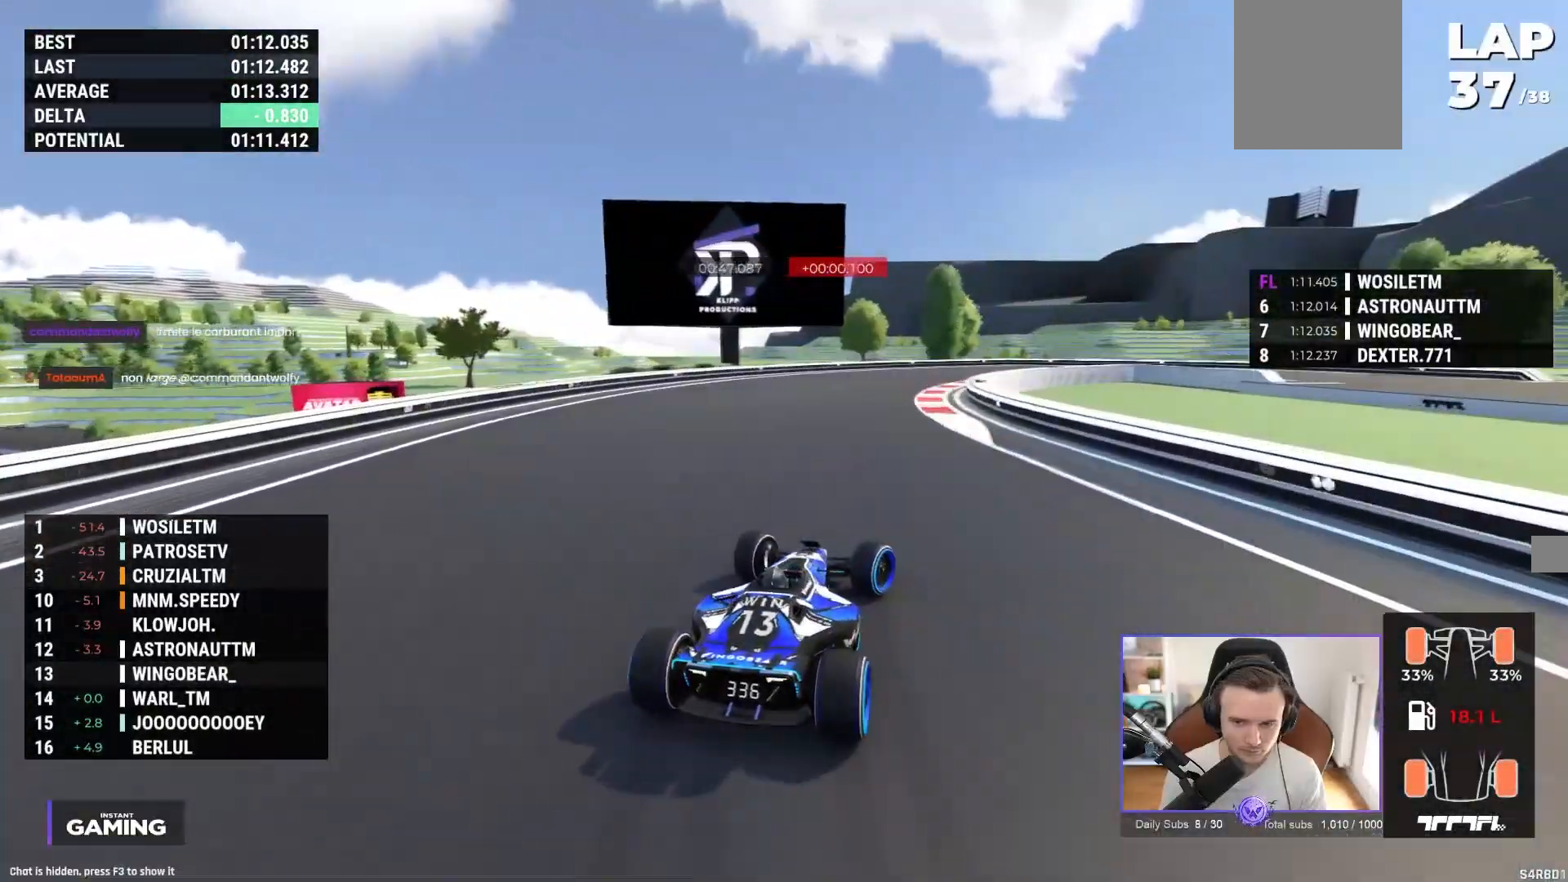
{"buttons": ["A", "R1"], "left_stick": "right", "events": [[33, "A", "down"], [167, "A", "up"], [233, "A", "down"]]}
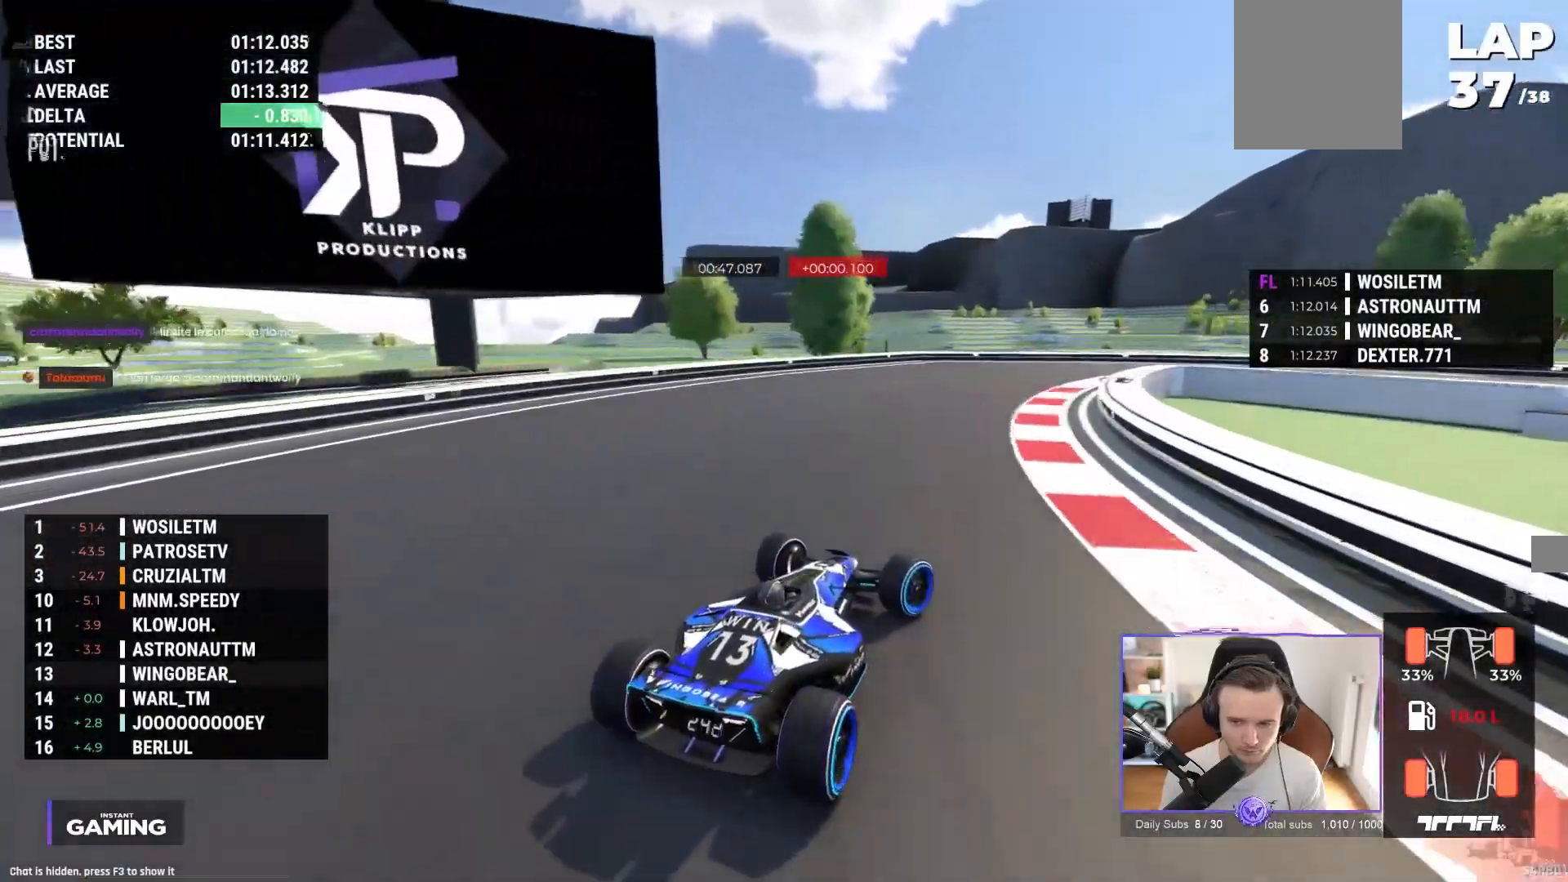
{"buttons": [], "left_stick": "right", "events": [[83, "A", "up"], [333, "R1", "up"], [350, "A", "down"], [433, "A", "up"]]}
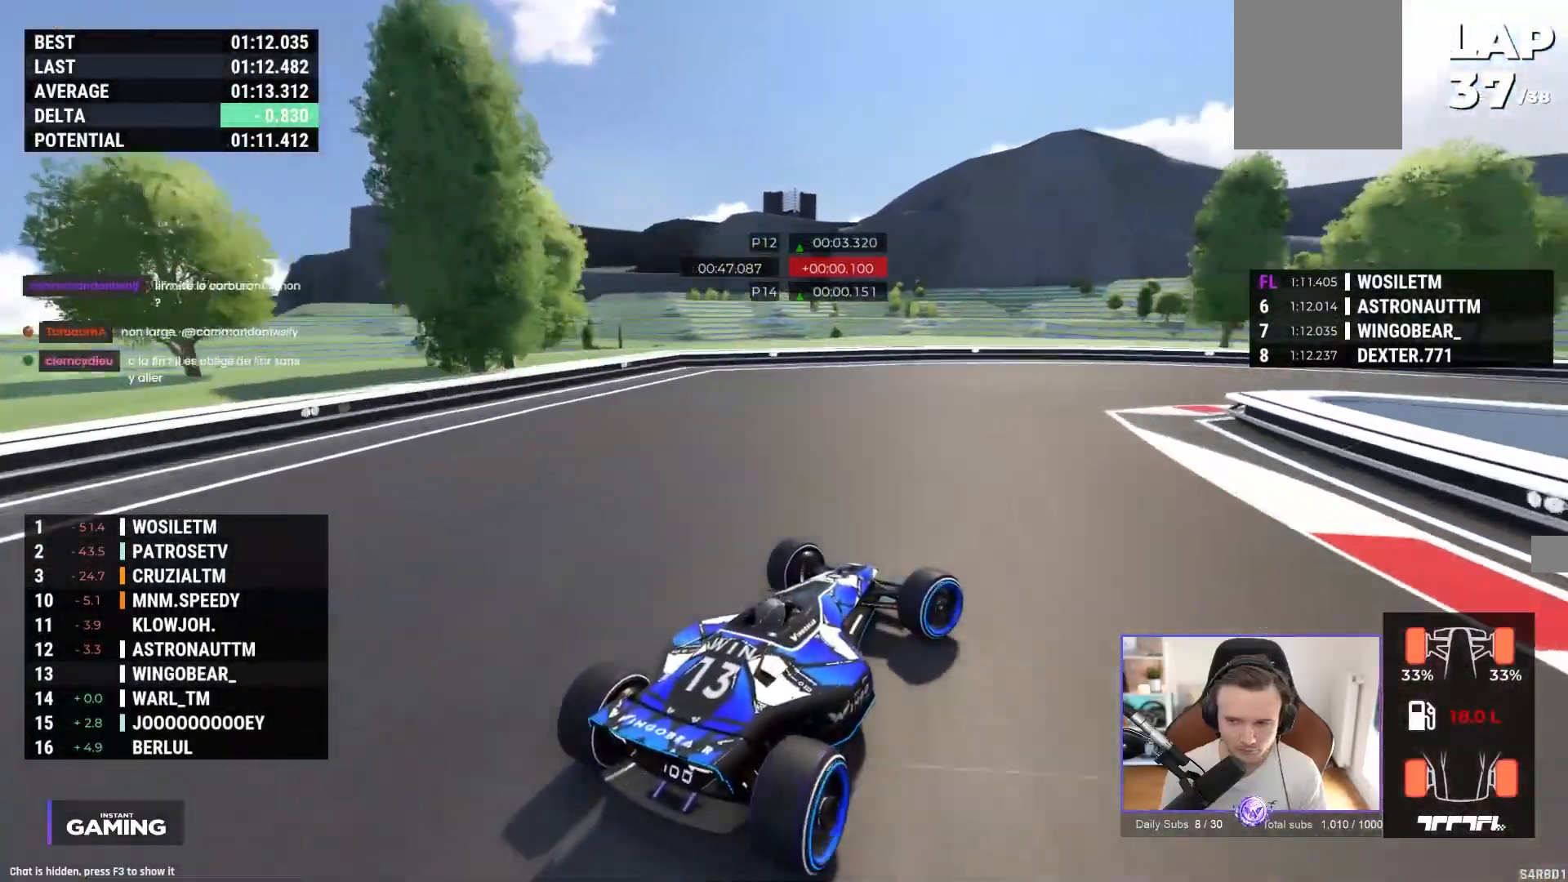
{"buttons": ["A"], "left_stick": "right", "events": [[17, "A", "down"]]}
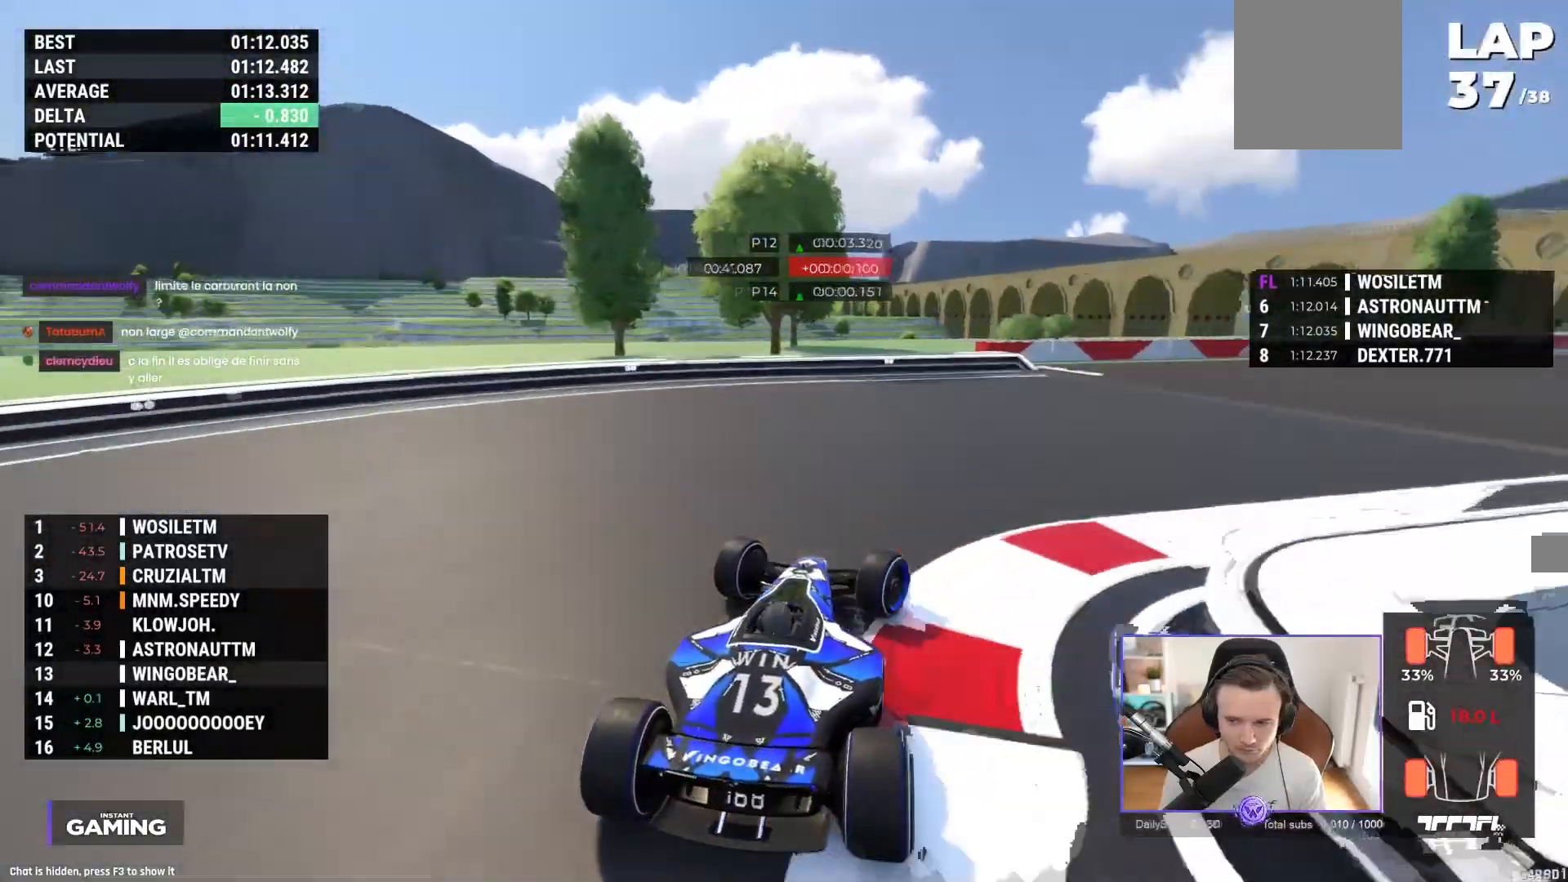
{"buttons": ["A"], "left_stick": "right", "events": []}
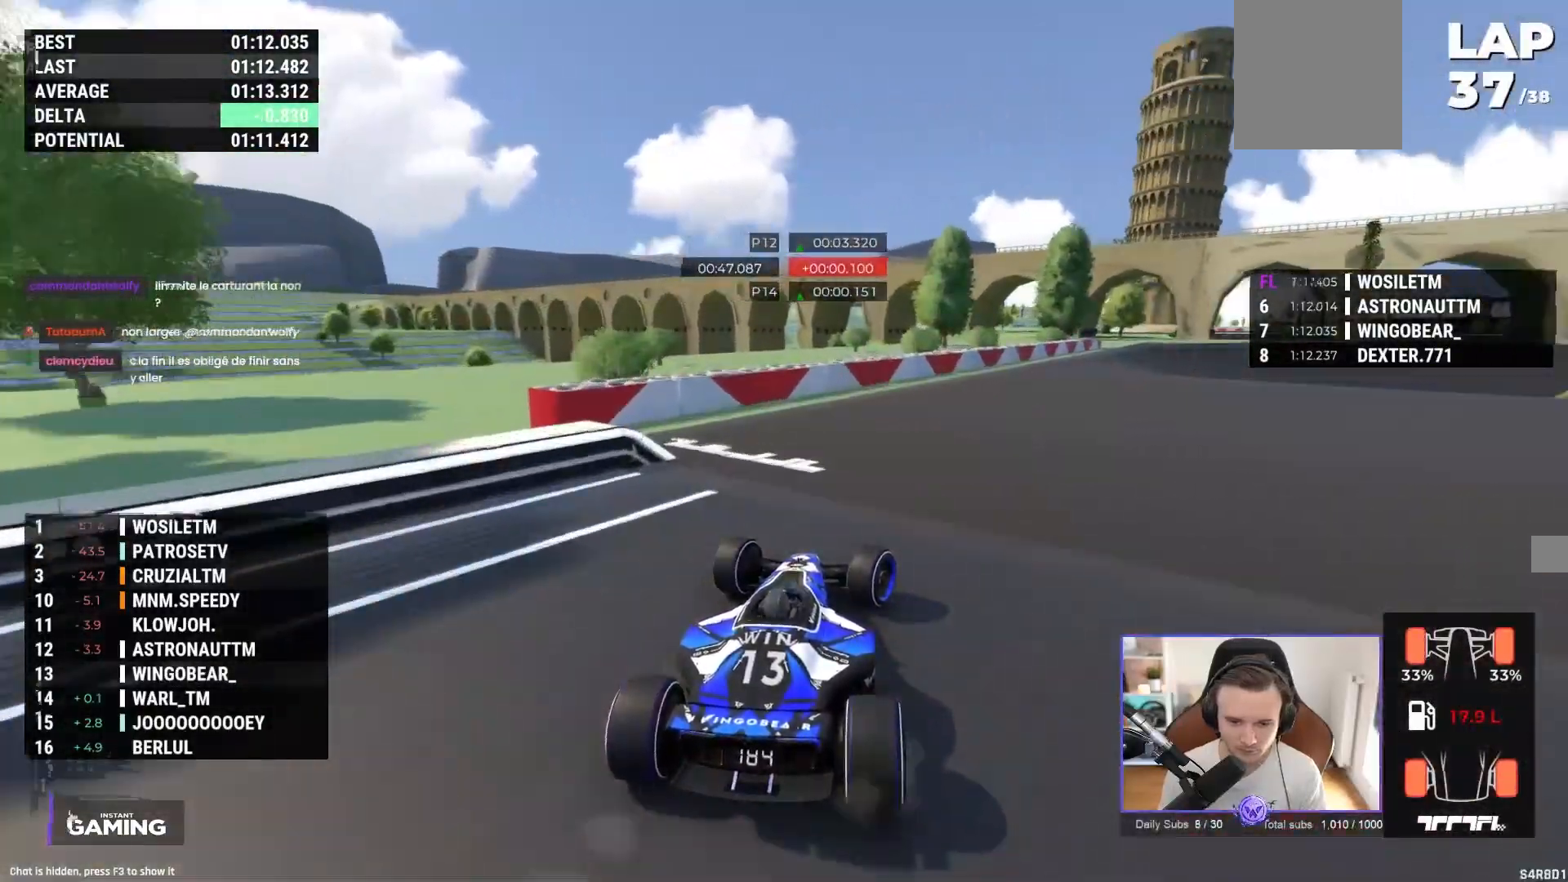
{"buttons": ["A"], "left_stick": "right", "events": []}
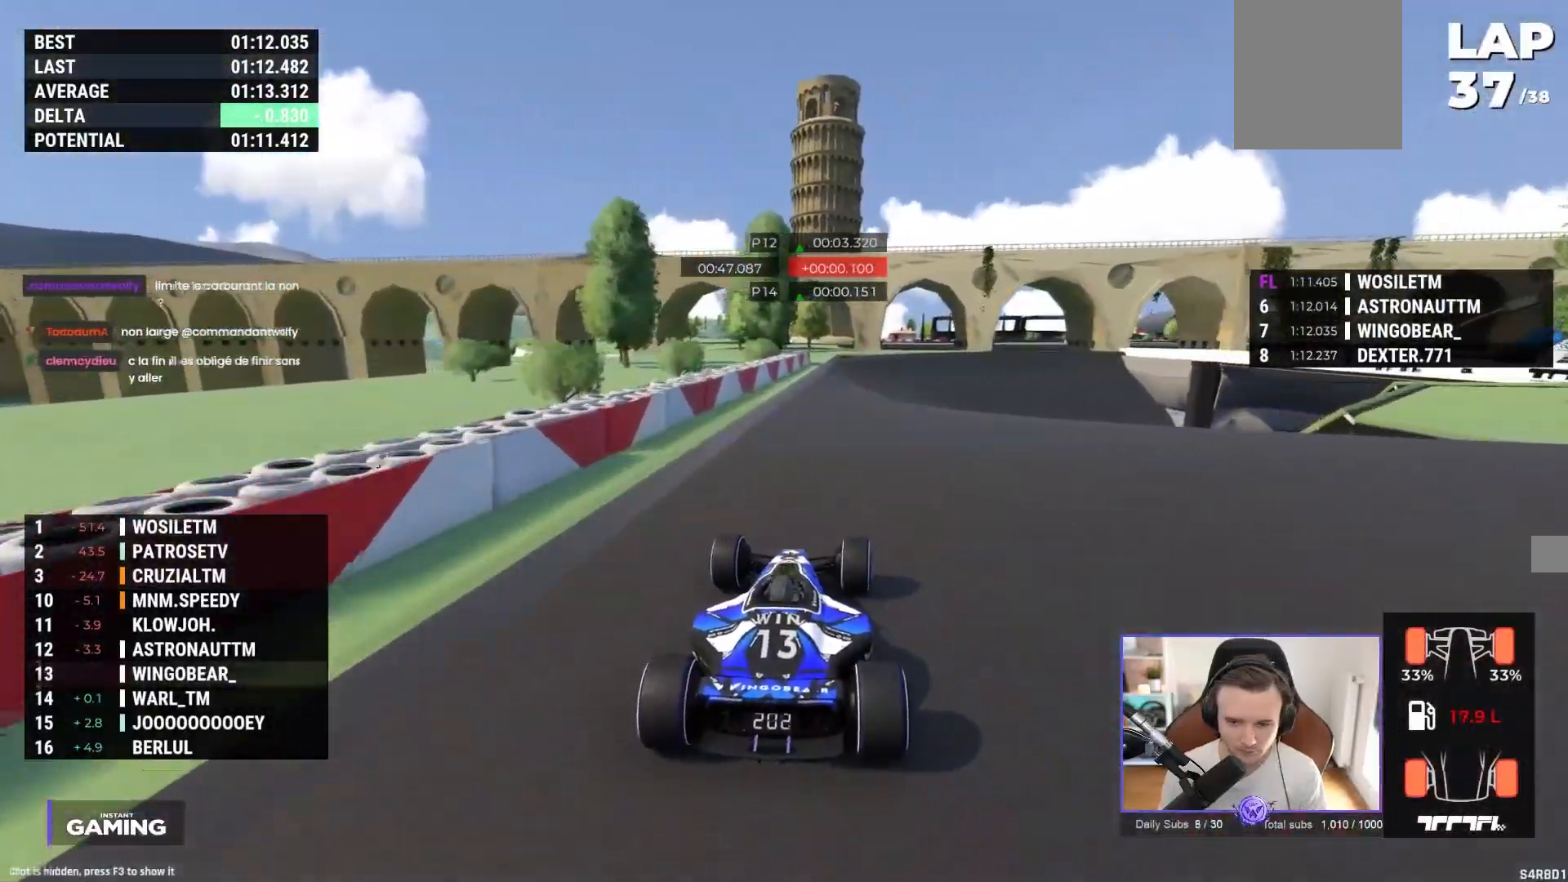
{"buttons": ["A"], "left_stick": "right", "events": [[200, "left_stick", "center"], [317, "left_stick", "right"]]}
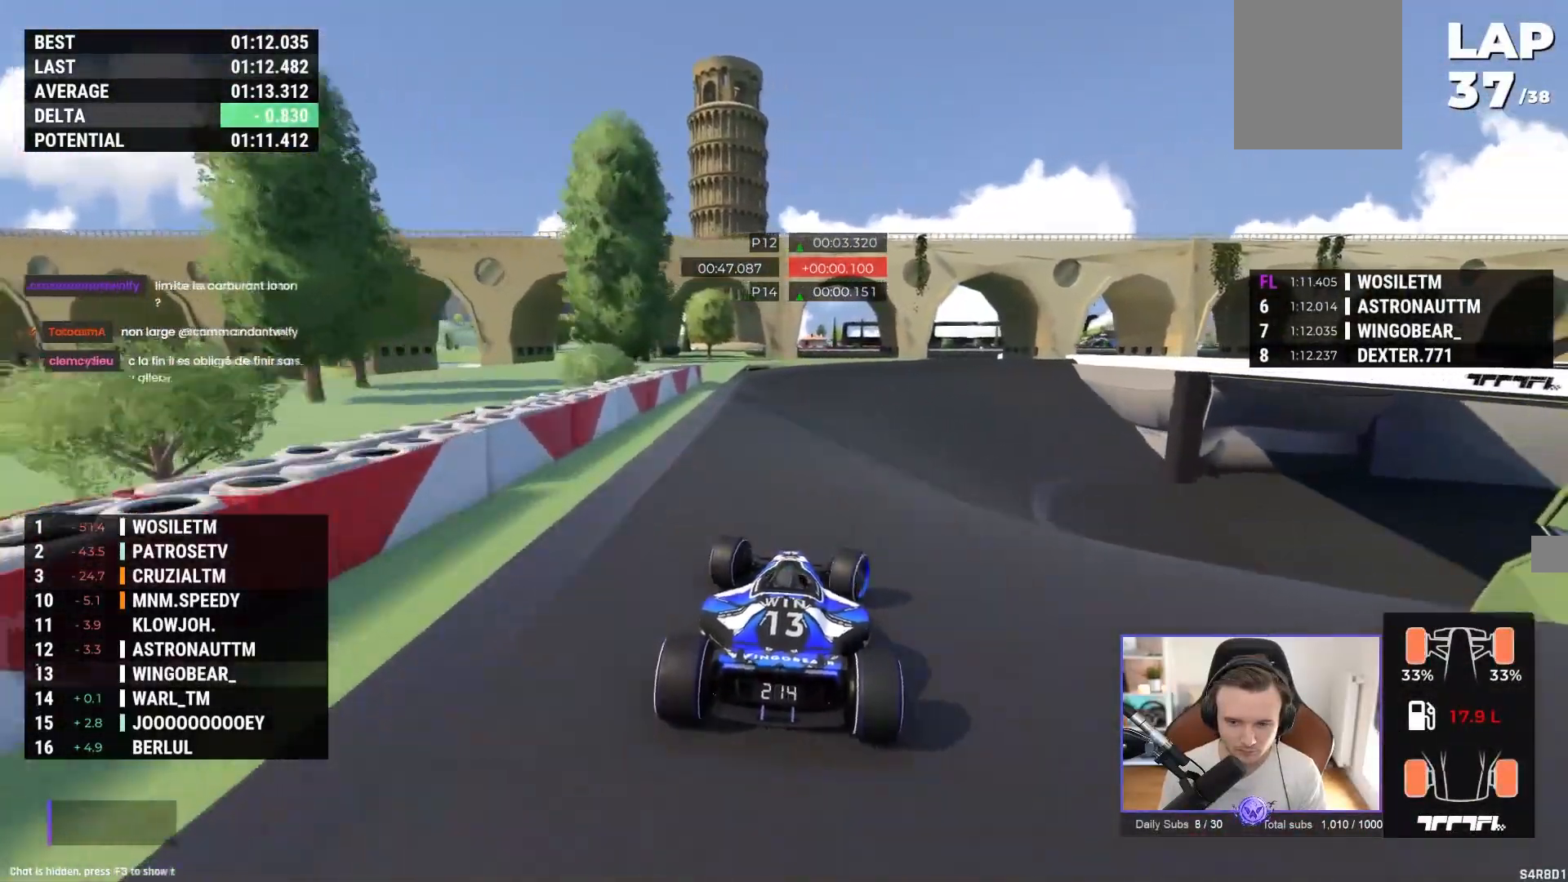
{"buttons": ["A"], "left_stick": "right", "events": []}
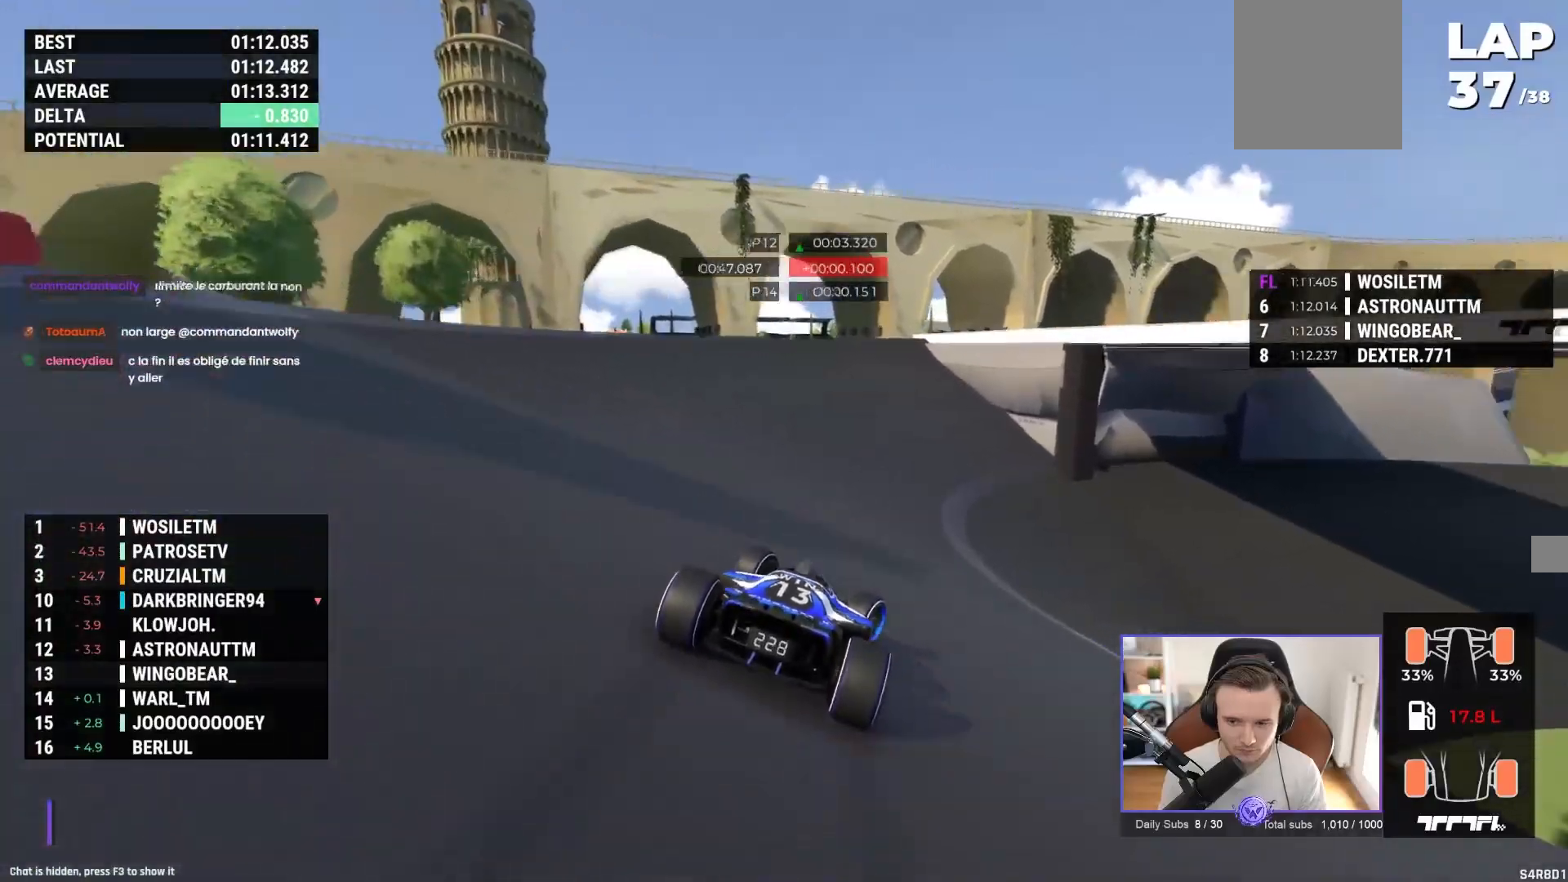
{"buttons": ["A"], "left_stick": "right", "events": []}
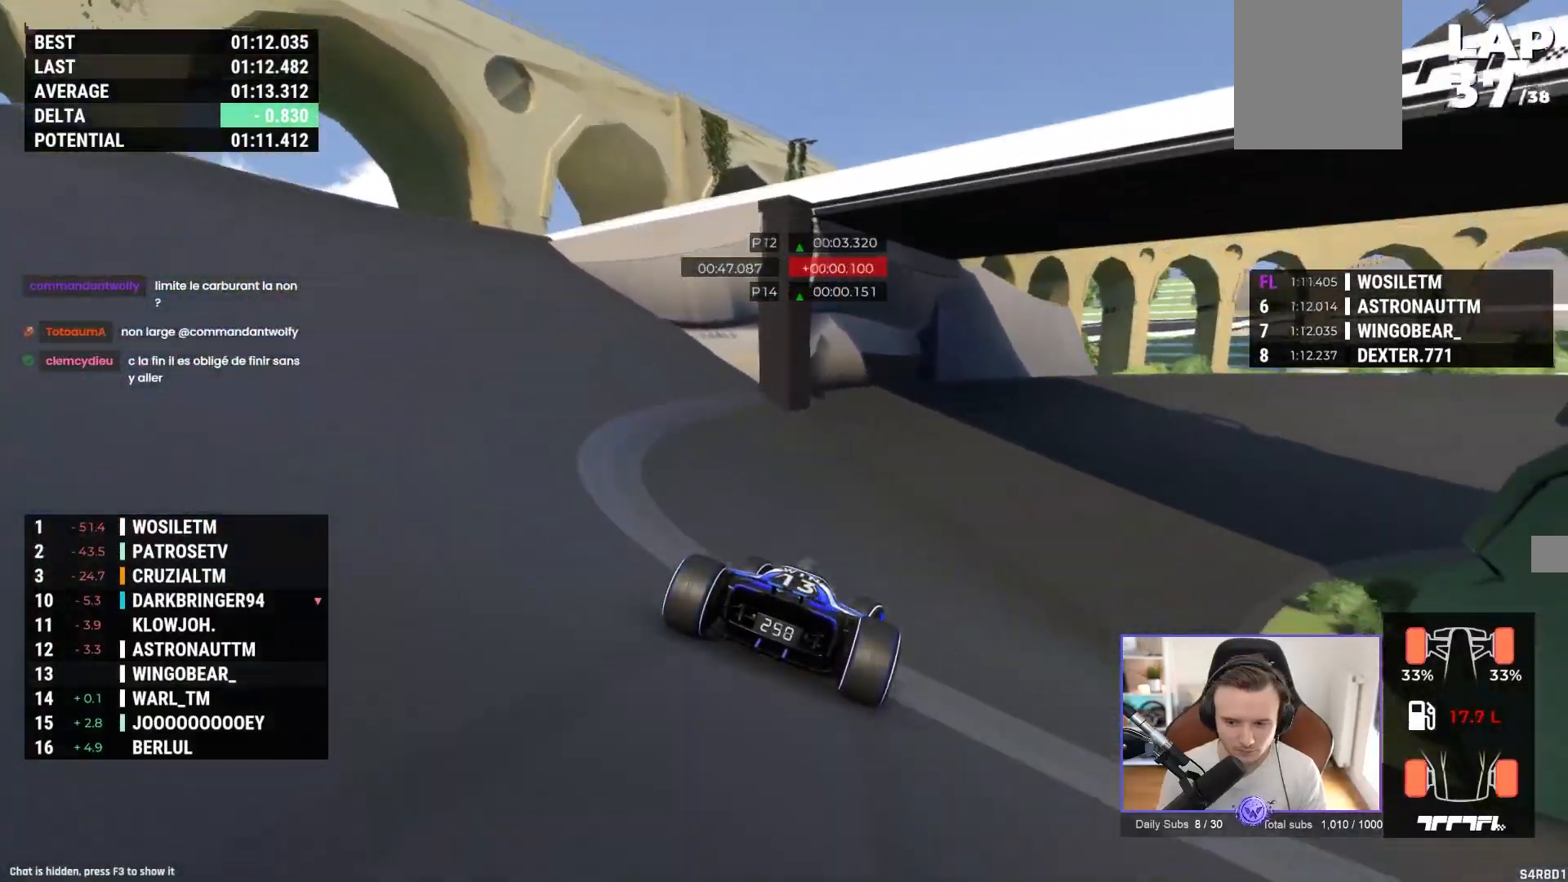
{"buttons": ["A"], "left_stick": "right", "events": []}
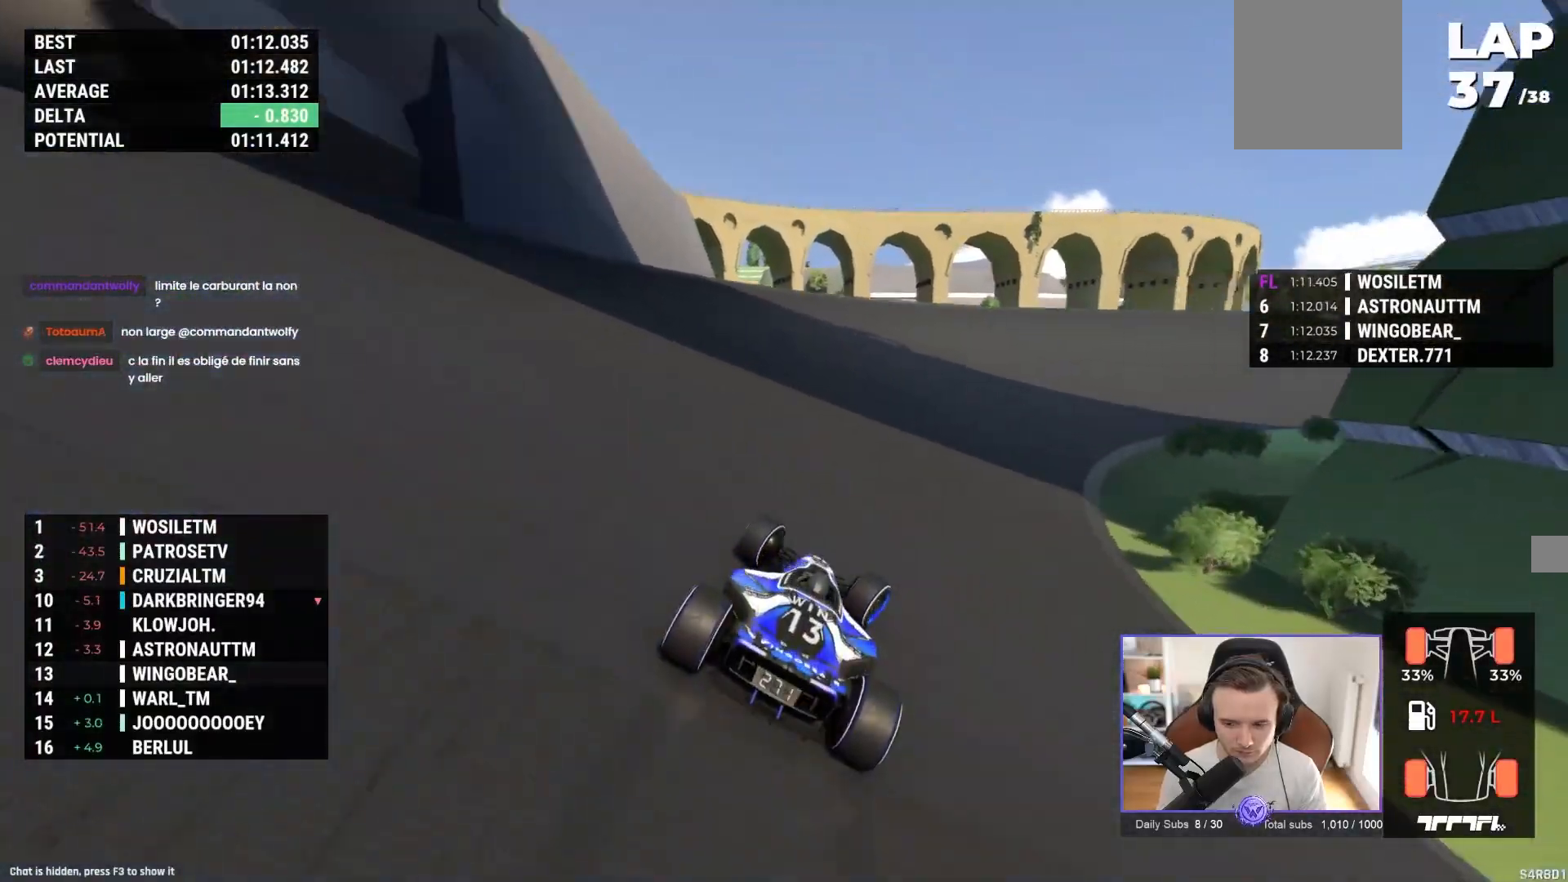
{"buttons": ["A"], "left_stick": "right", "events": []}
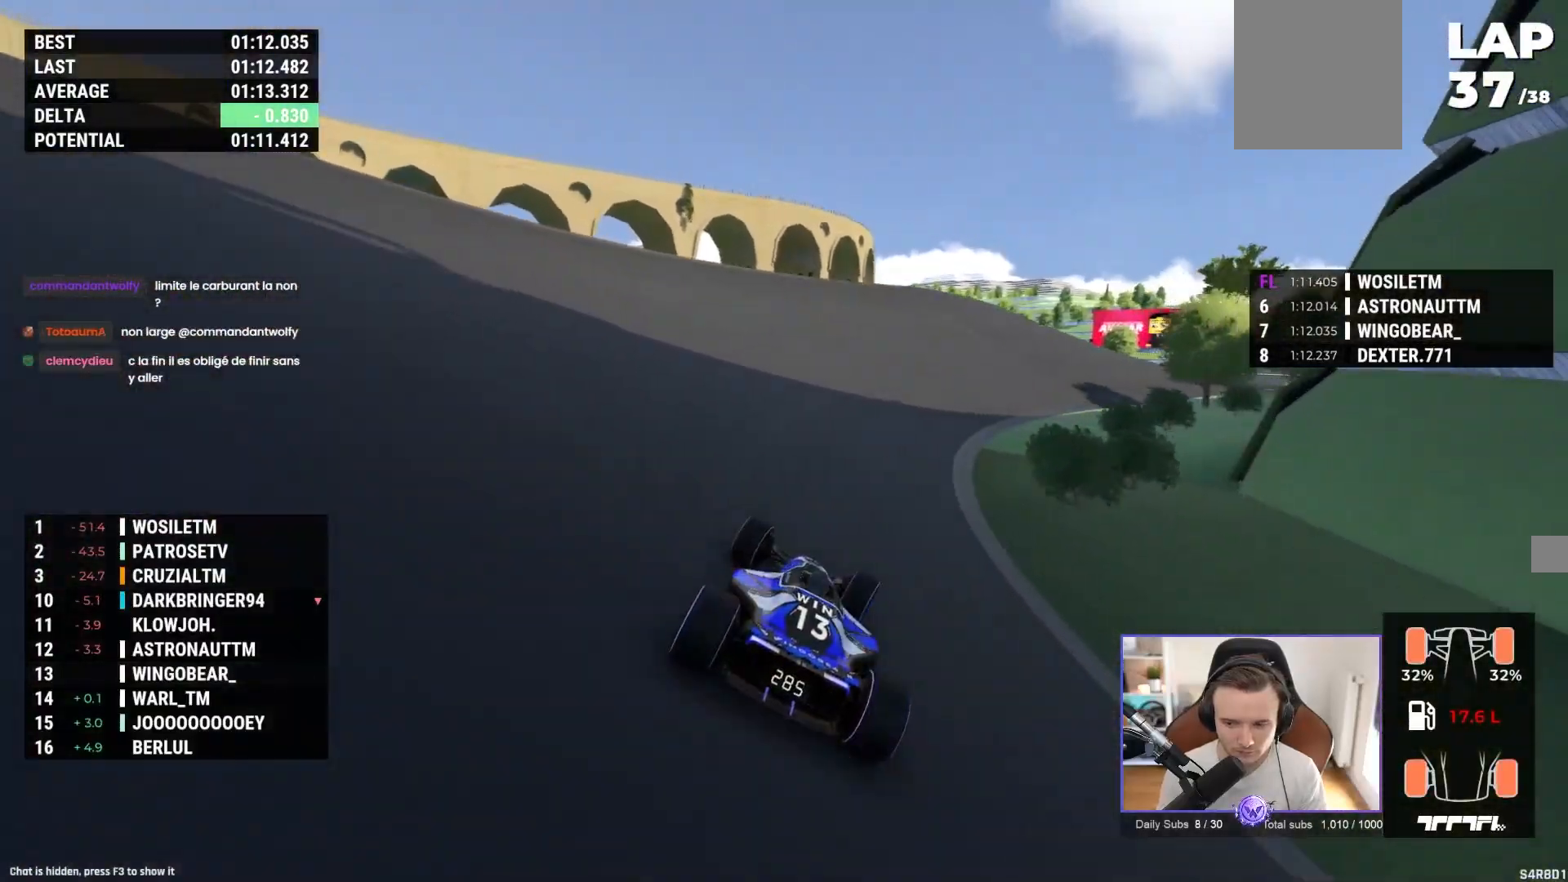
{"buttons": ["A"], "left_stick": "right", "events": []}
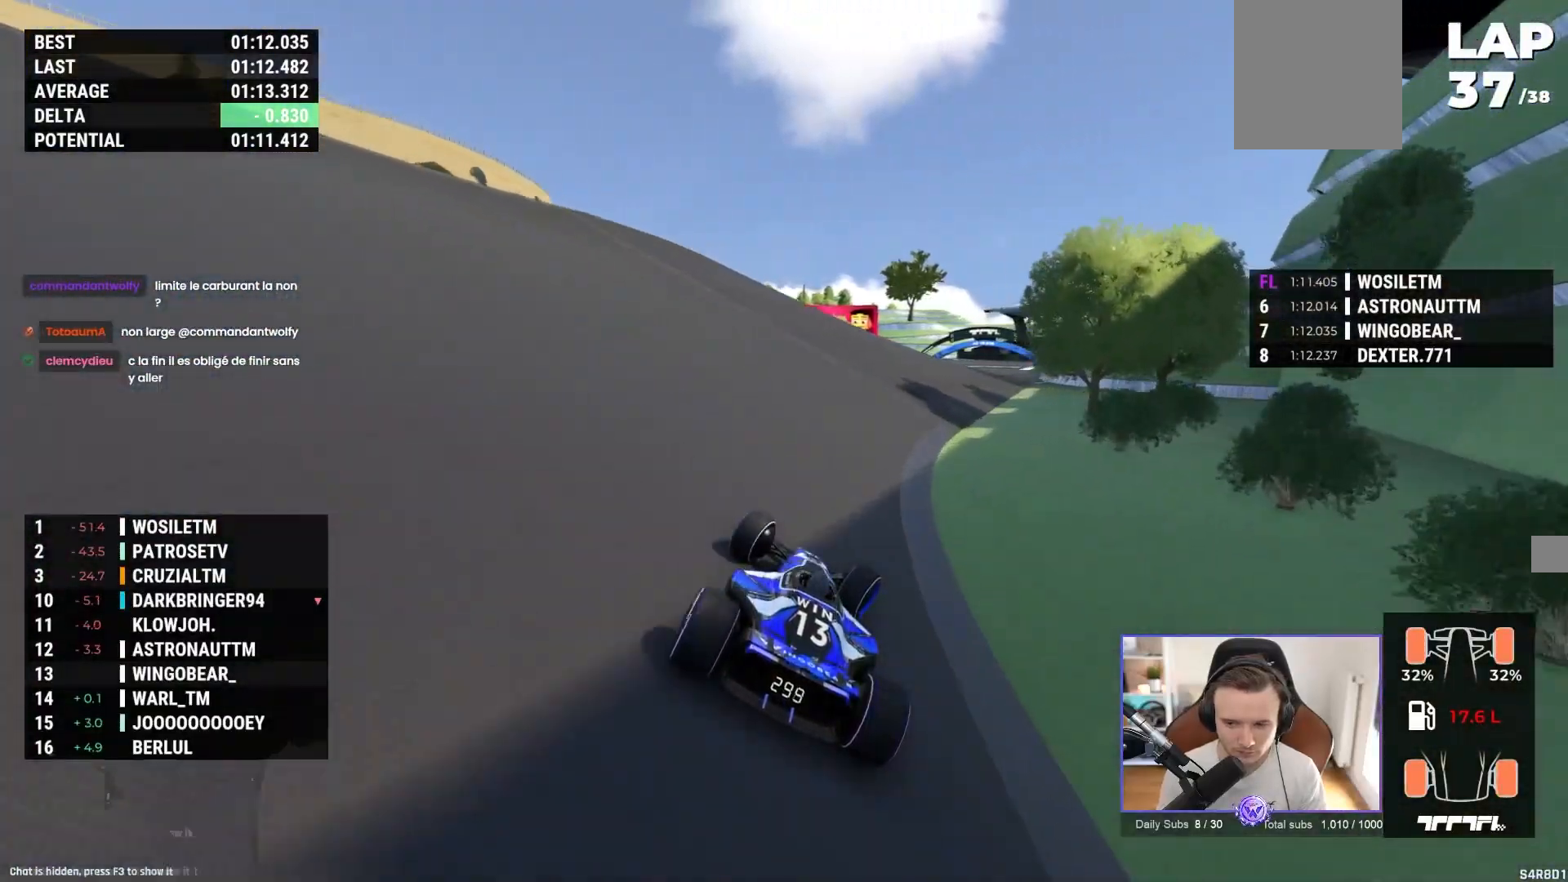
{"buttons": ["A"], "left_stick": "center", "events": [[417, "left_stick", "center"]]}
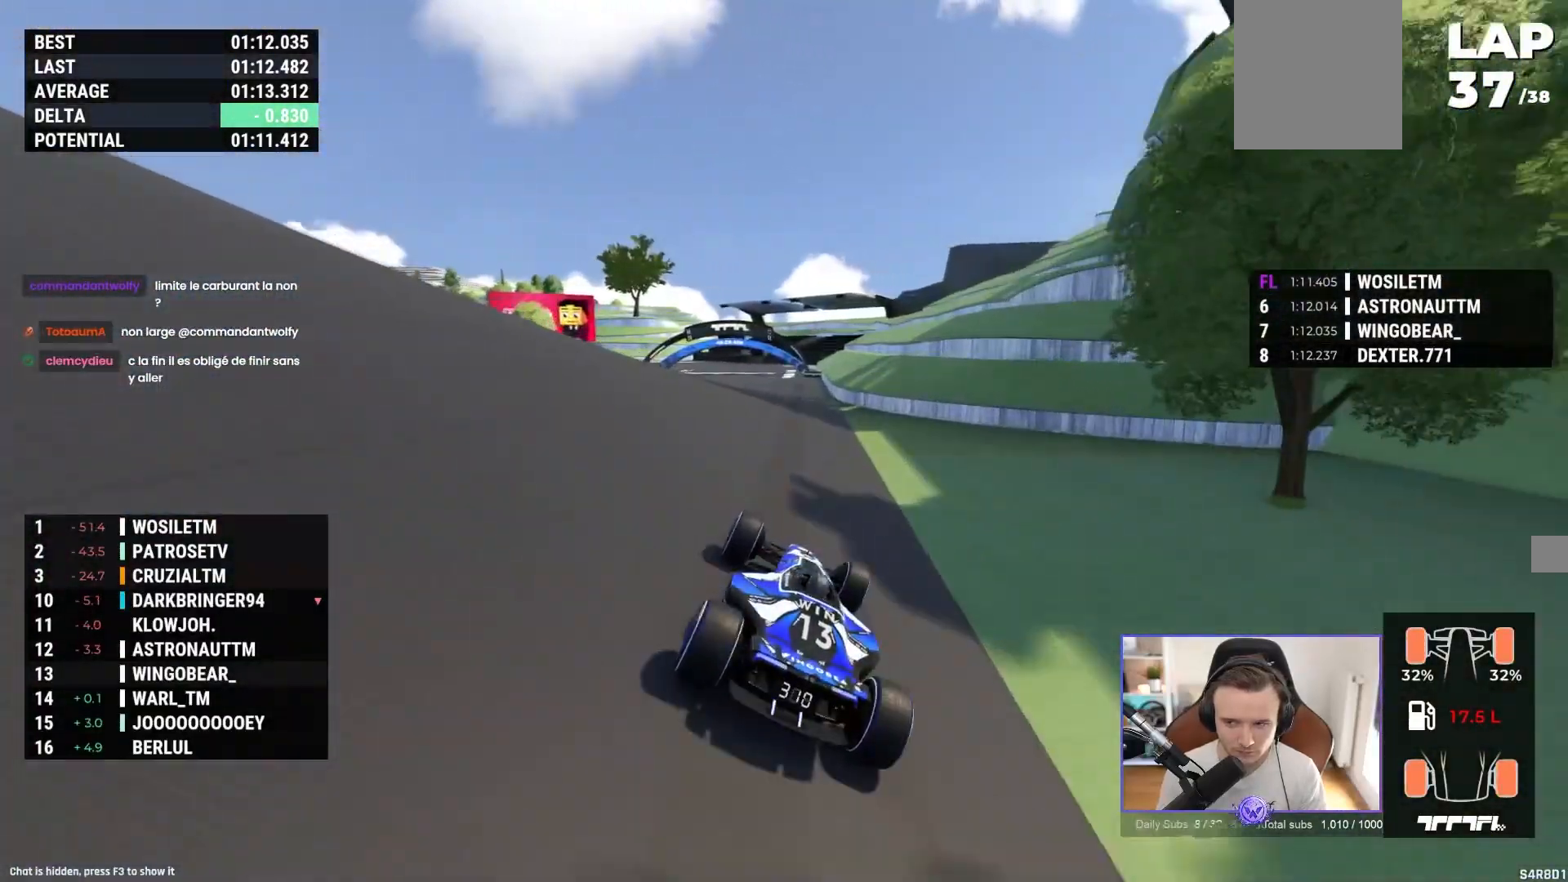
{"buttons": ["A"], "left_stick": "left", "events": [[217, "left_stick", "left"]]}
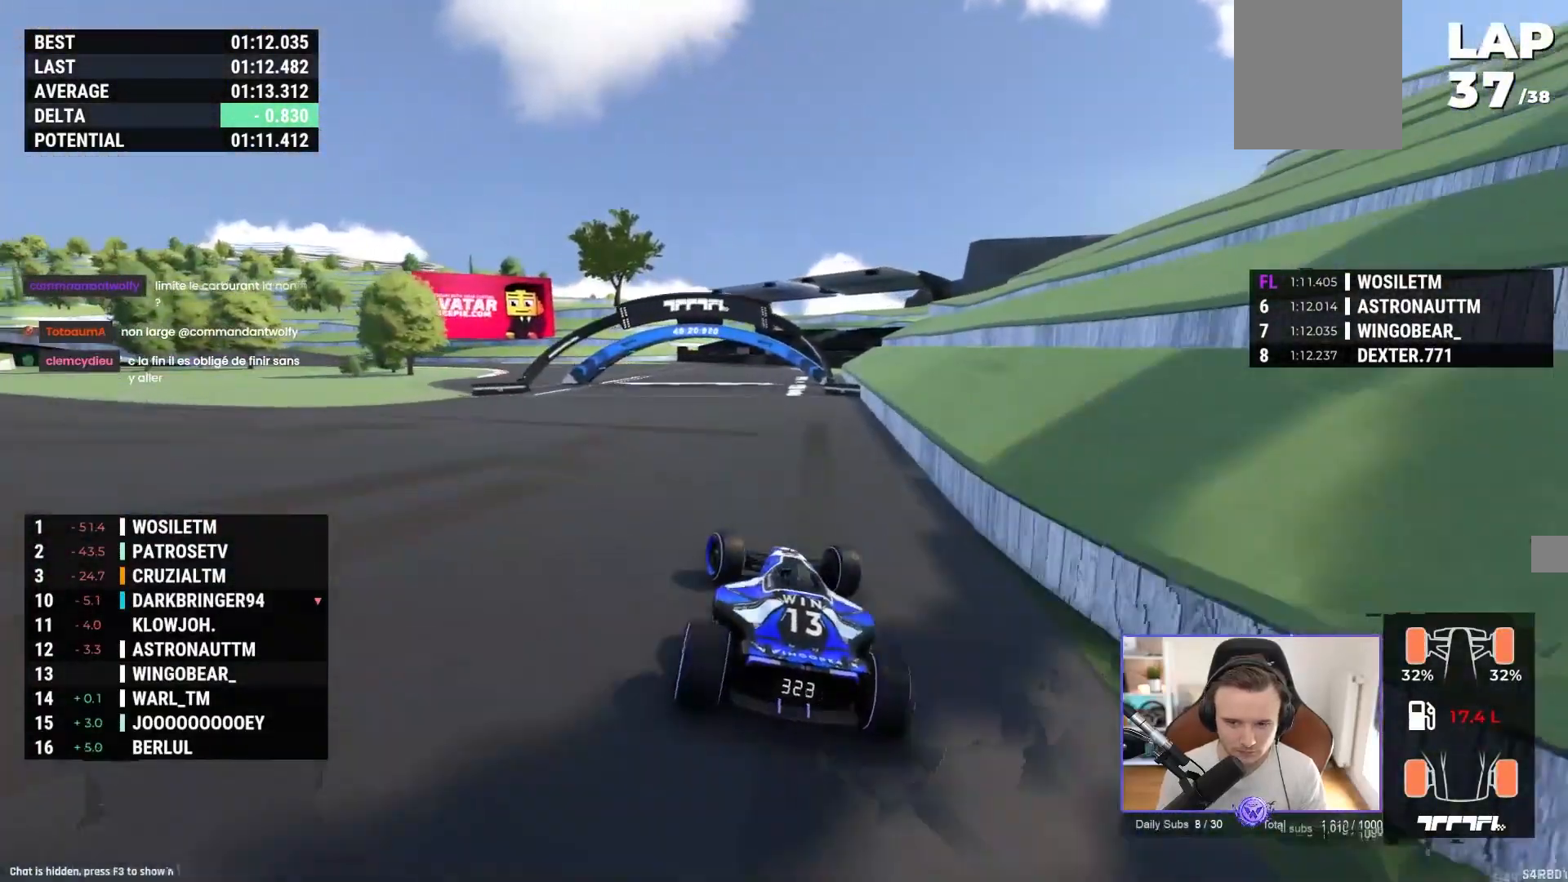
{"buttons": ["A"], "left_stick": "left", "events": []}
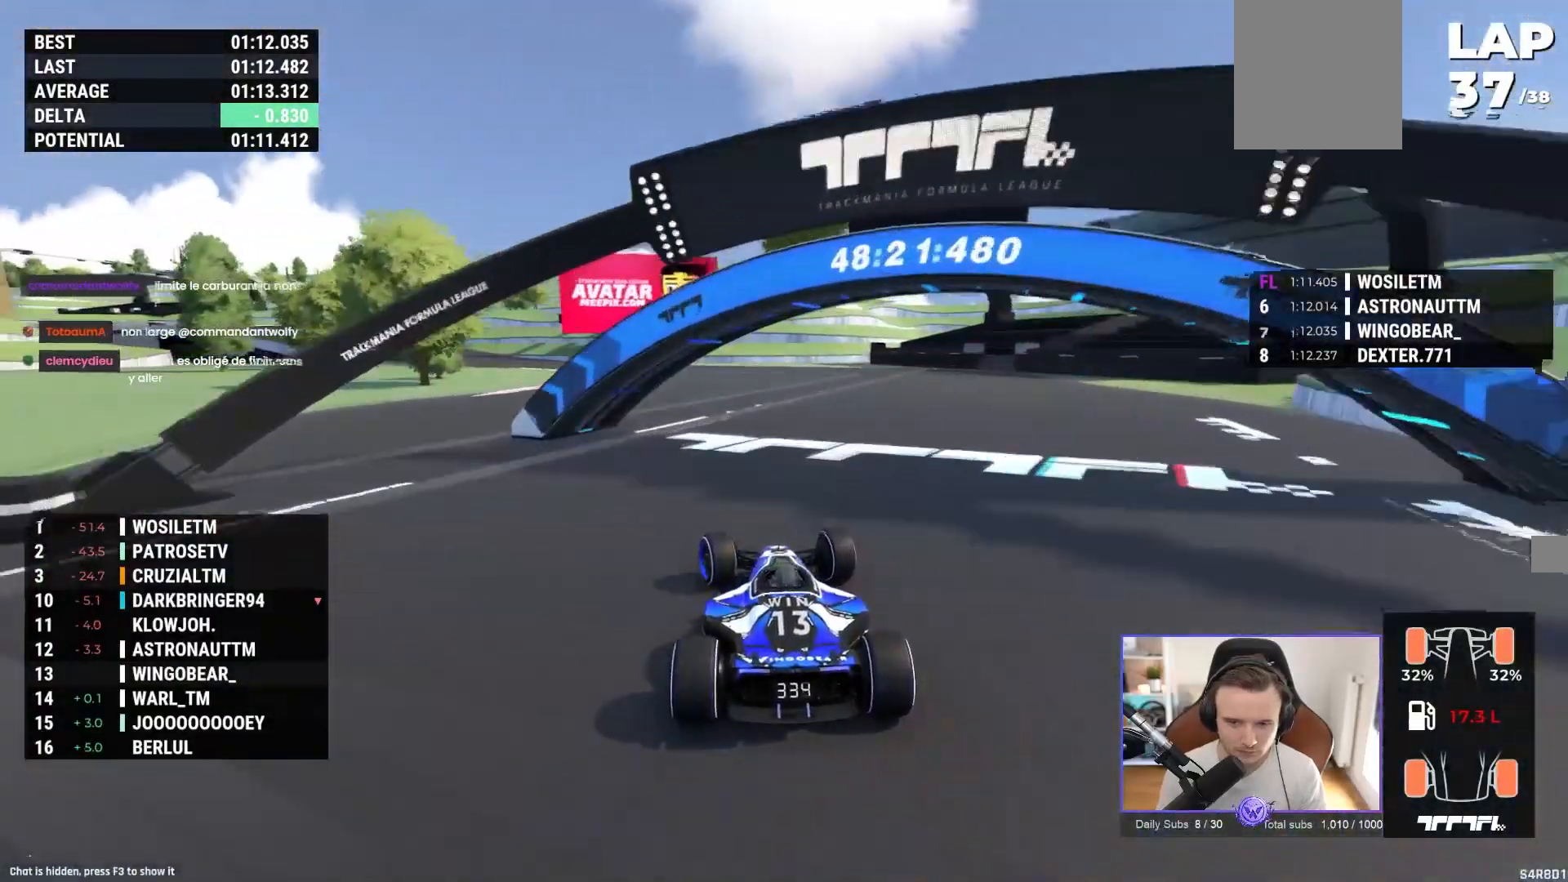
{"buttons": ["A"], "left_stick": "left", "events": []}
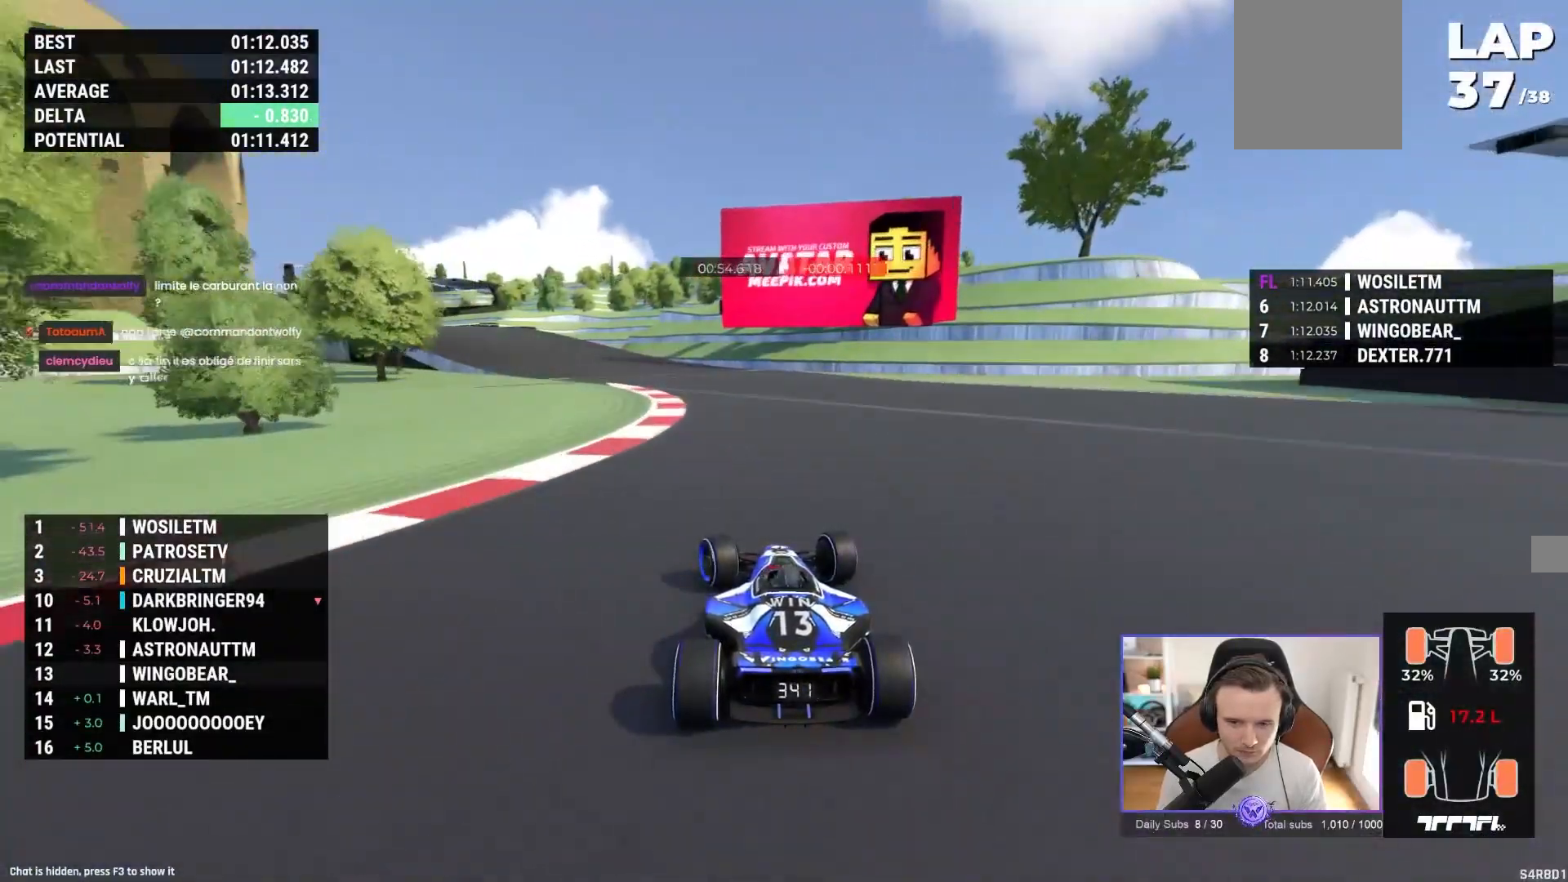
{"buttons": ["A"], "left_stick": "left", "events": []}
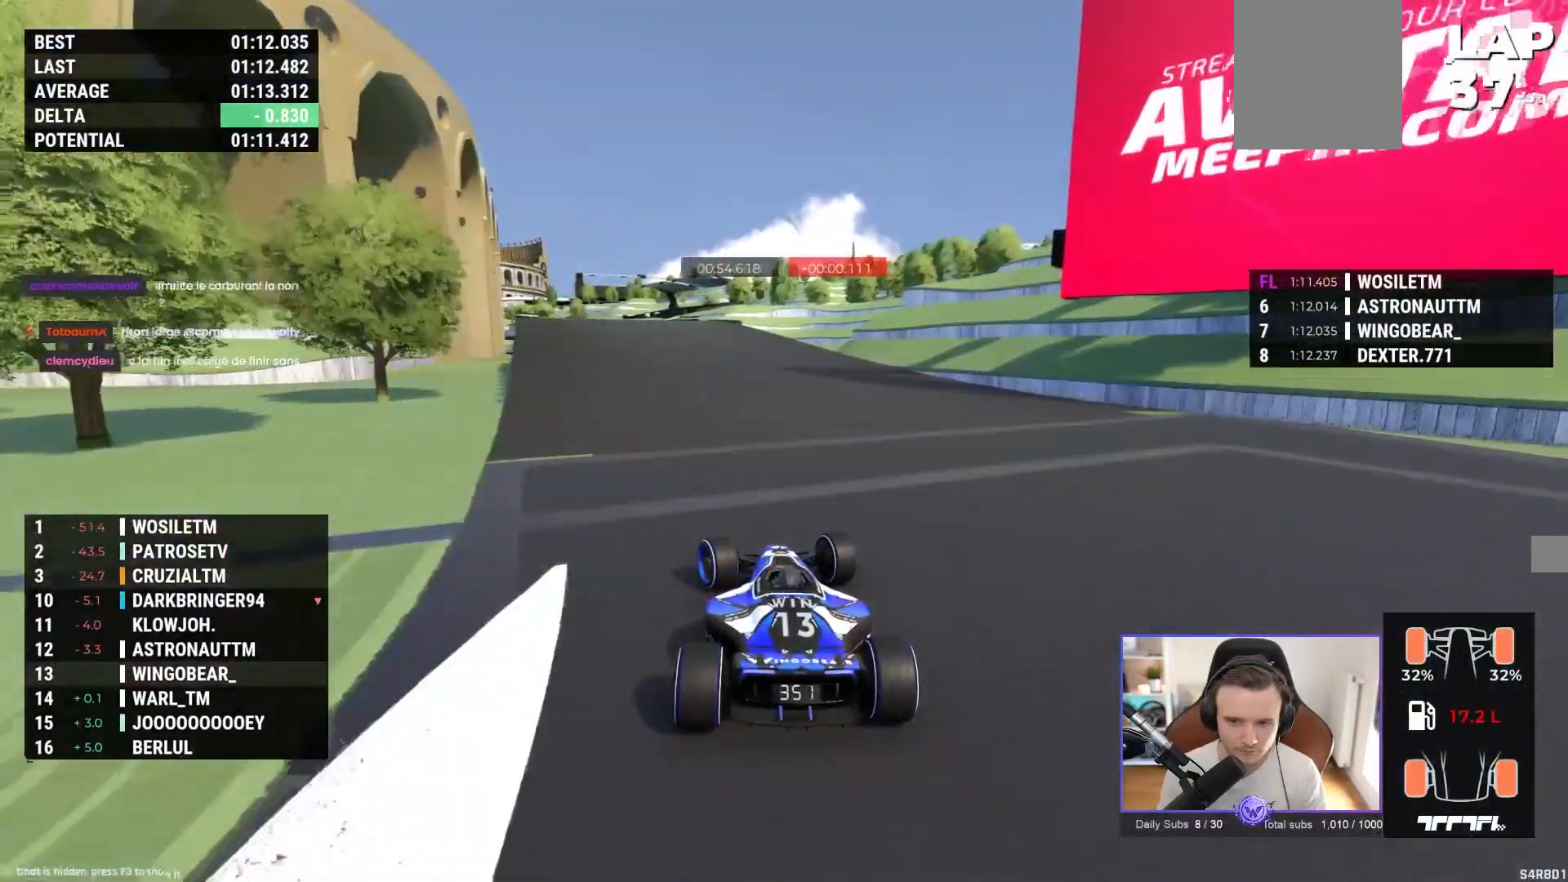
{"buttons": ["A"], "left_stick": "center", "events": [[300, "left_stick", "center"], [350, "left_stick", "right"], [467, "left_stick", "center"]]}
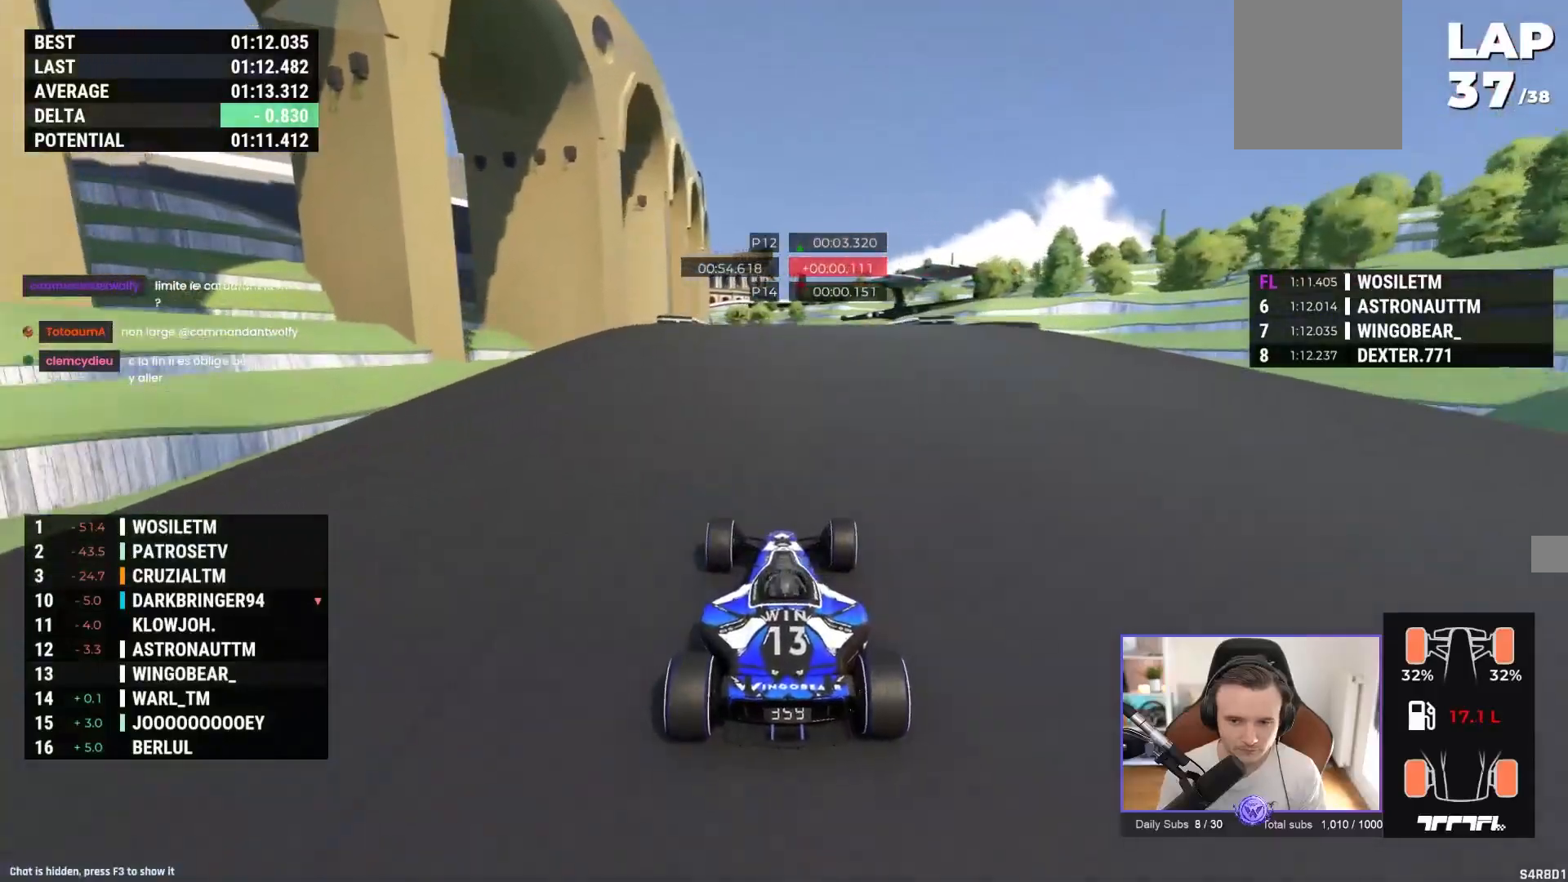
{"buttons": ["A"], "left_stick": "center", "events": []}
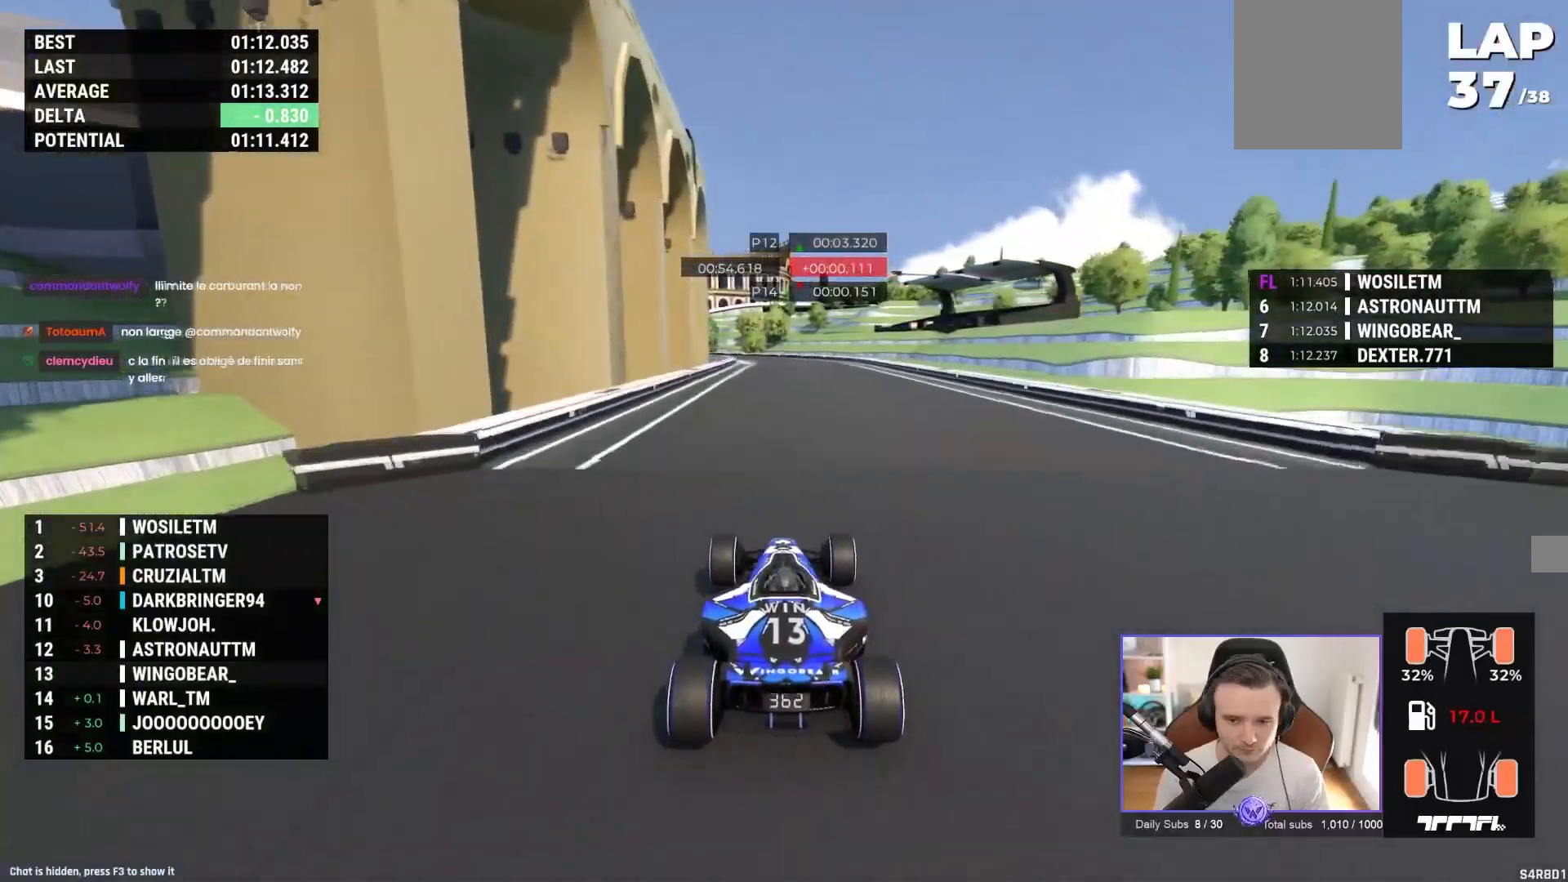
{"buttons": ["A"], "left_stick": "center", "events": [[100, "R1", "down"], [167, "R1", "up"]]}
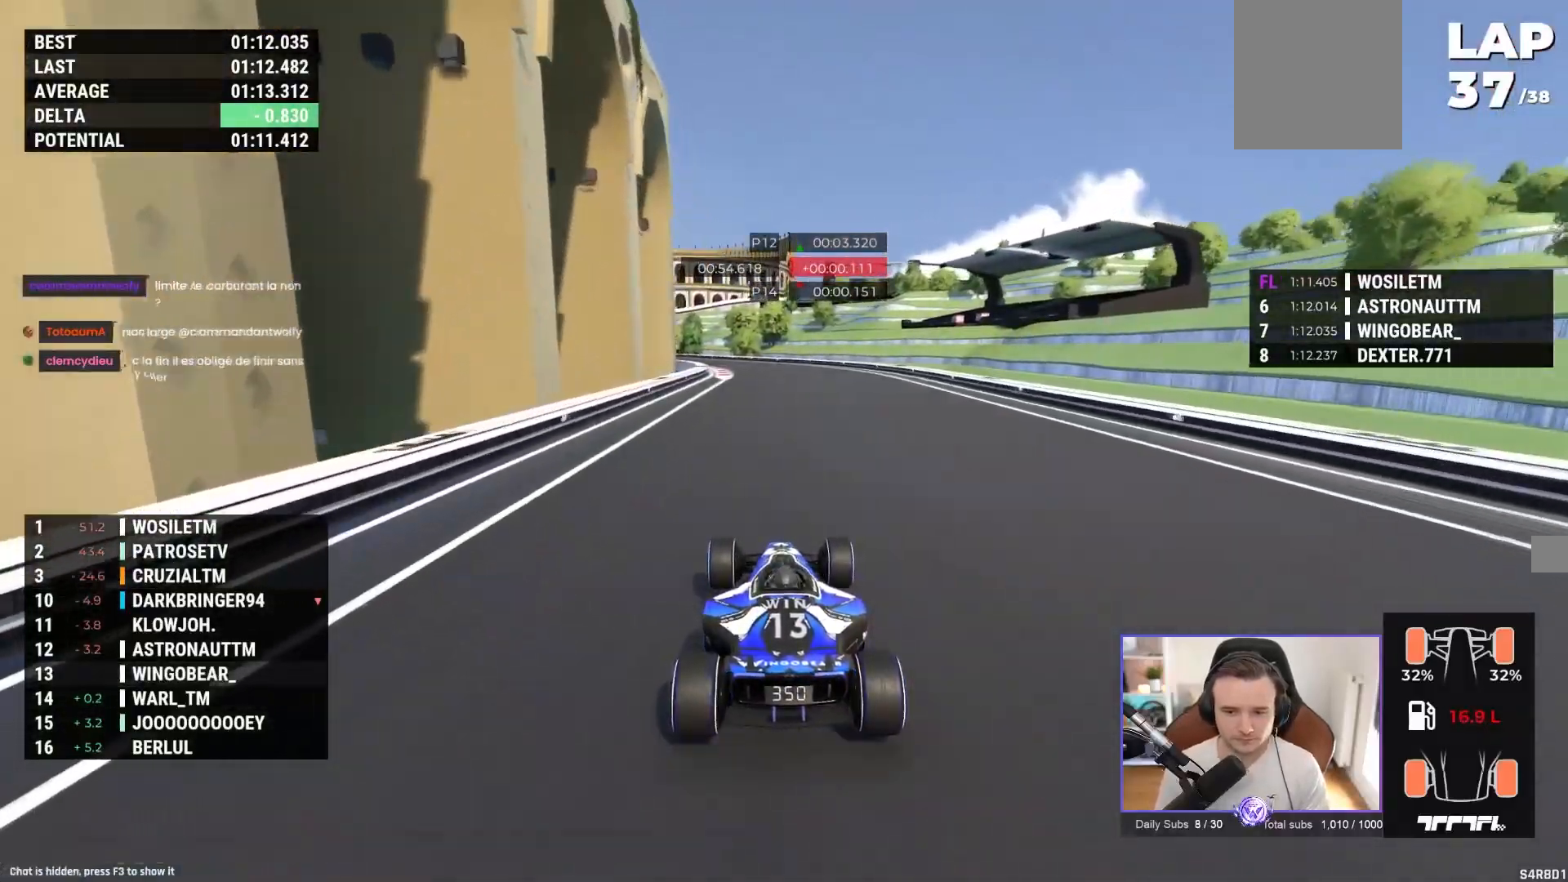
{"buttons": ["A"], "left_stick": "center", "events": []}
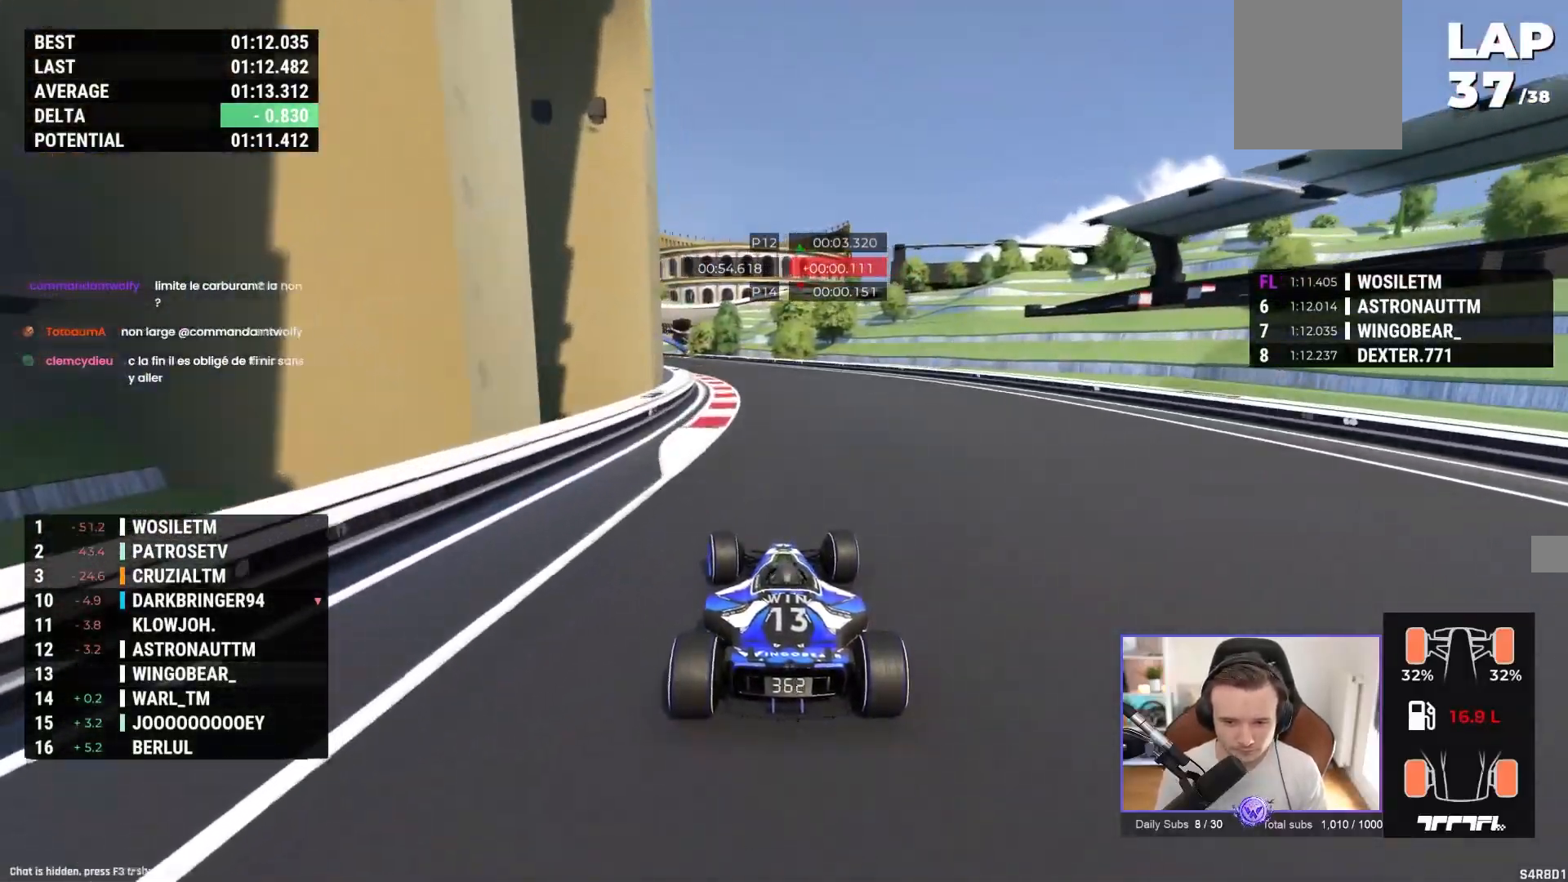
{"buttons": ["A"], "left_stick": "left", "events": [[17, "left_stick", "left"]]}
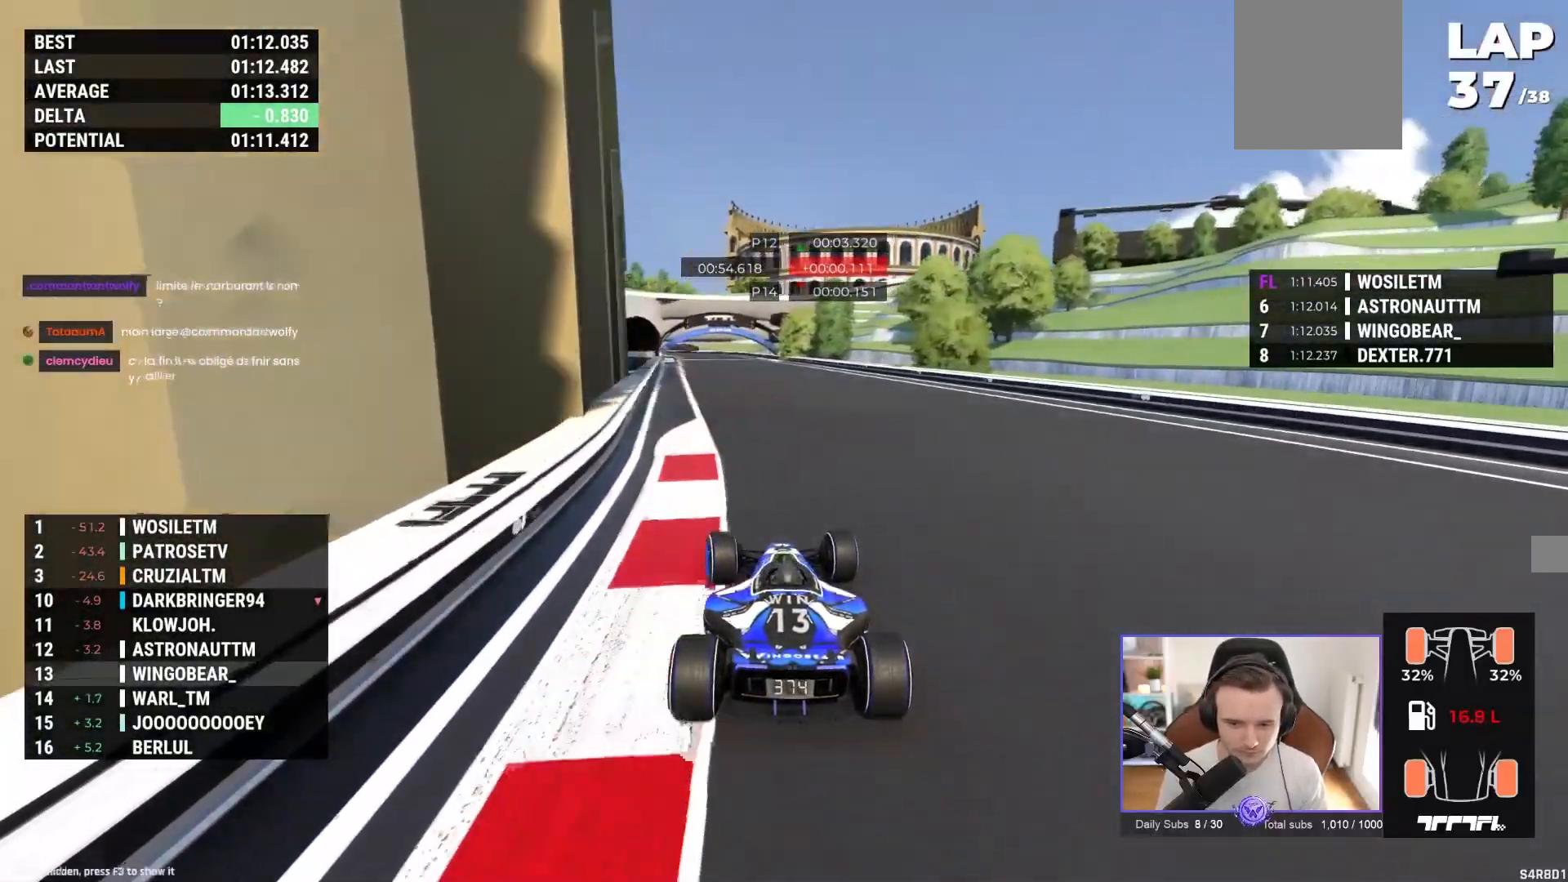
{"buttons": ["A"], "left_stick": "center", "events": [[50, "left_stick", "center"]]}
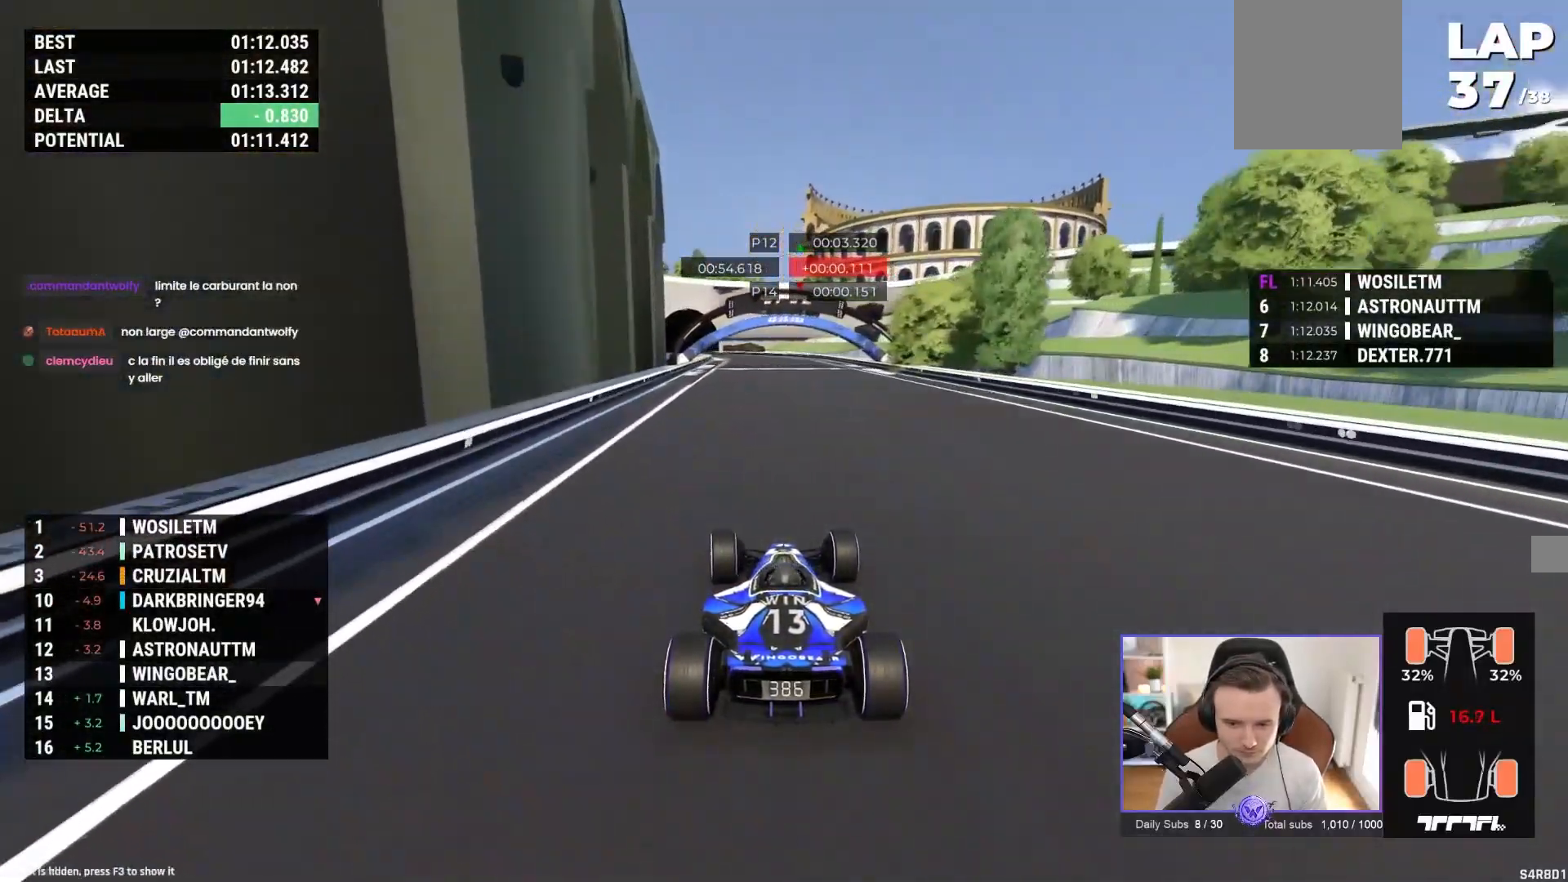
{"buttons": ["A"], "left_stick": "center", "events": []}
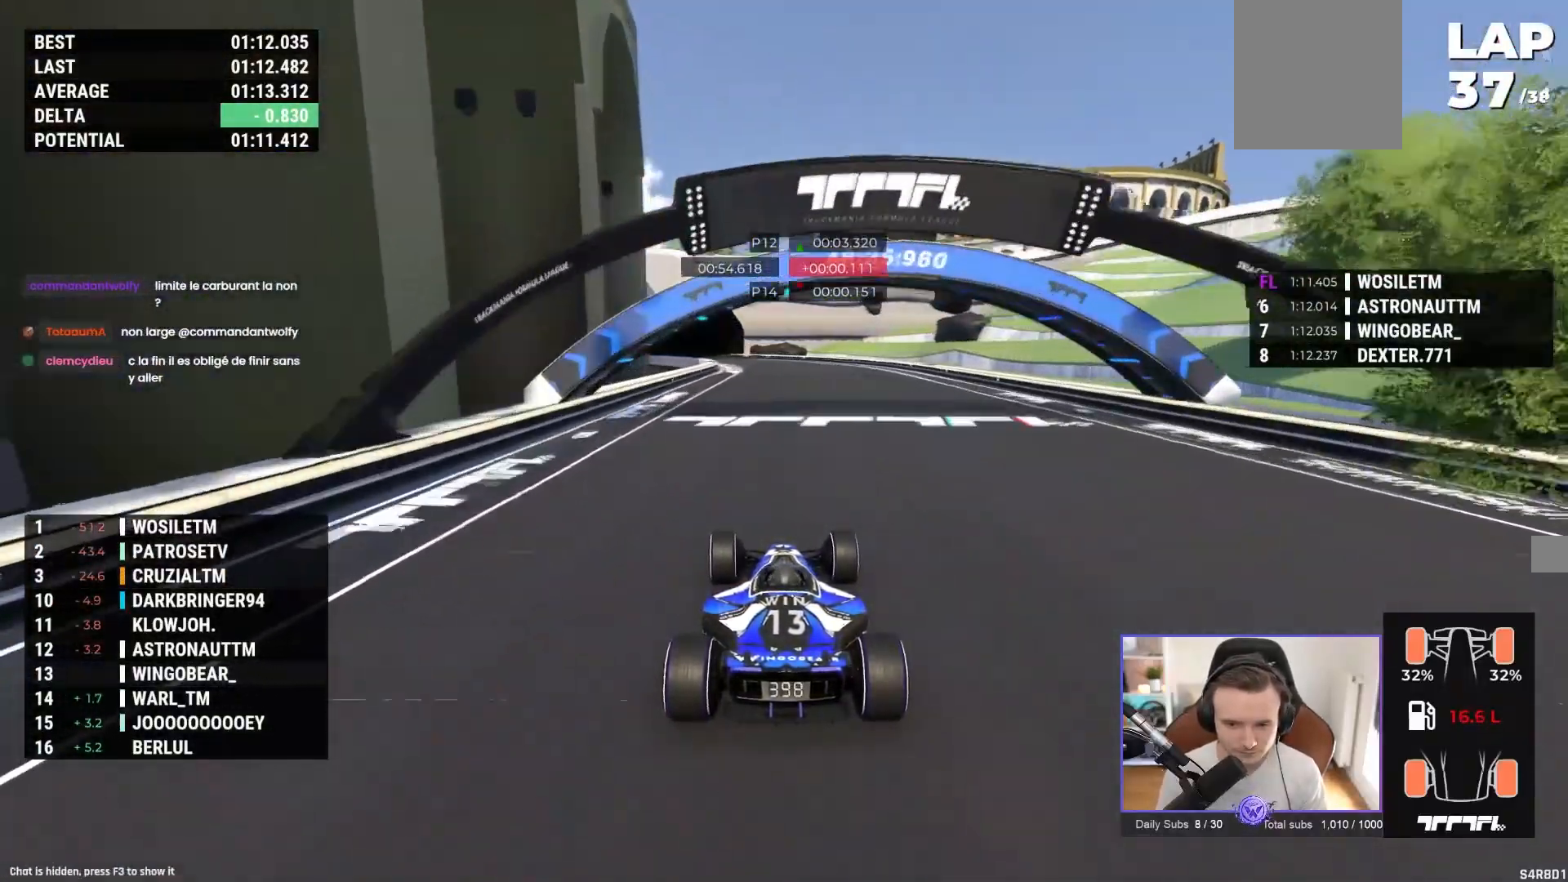
{"buttons": ["A"], "left_stick": "left", "events": [[383, "left_stick", "left"]]}
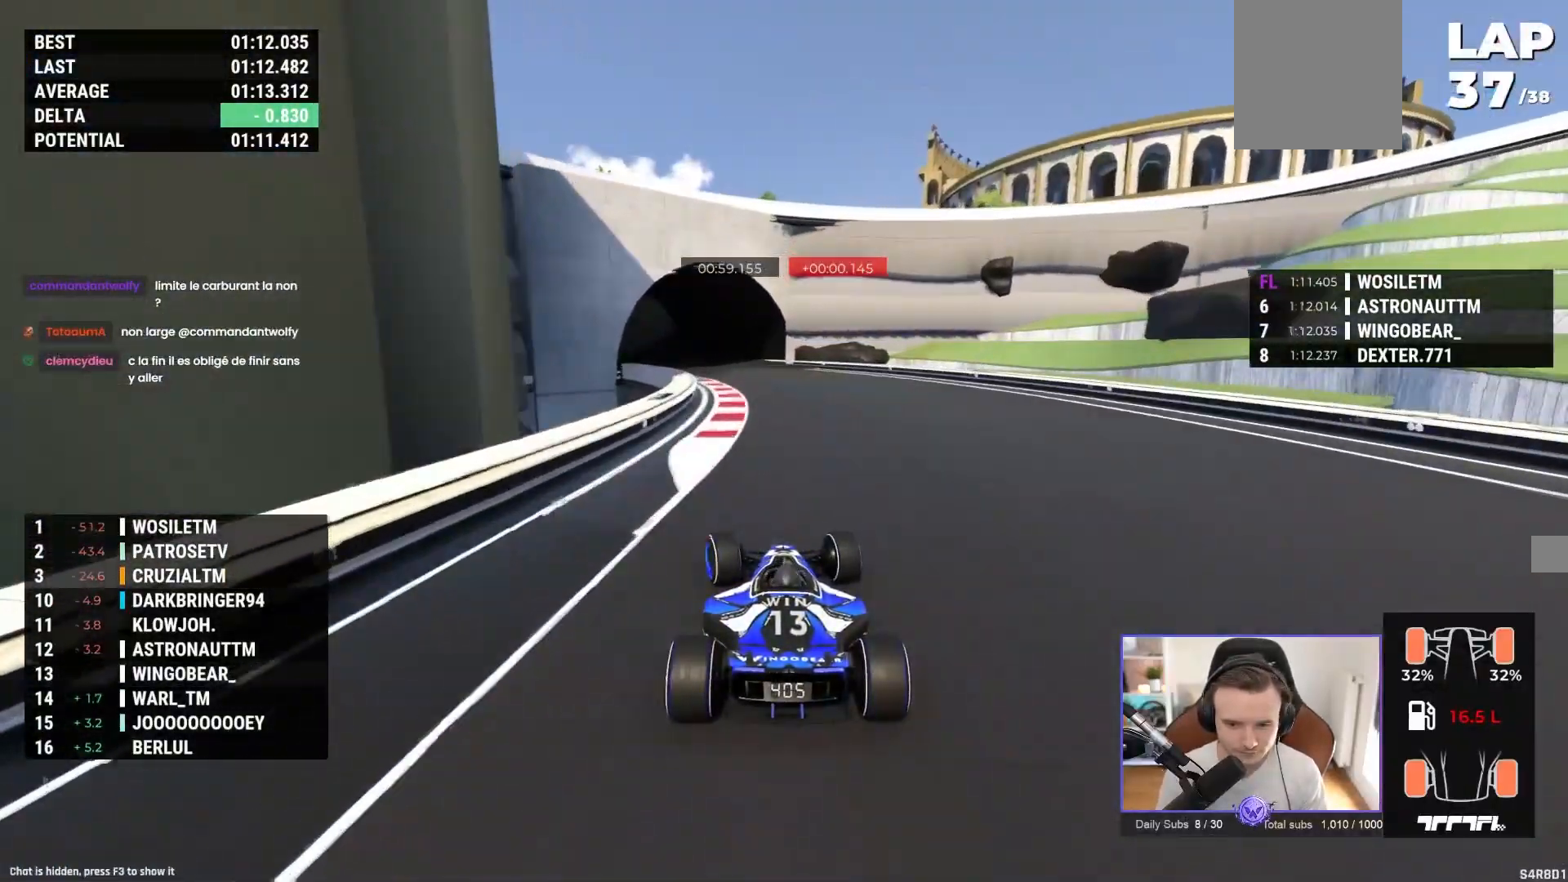
{"buttons": ["A"], "left_stick": "left", "events": []}